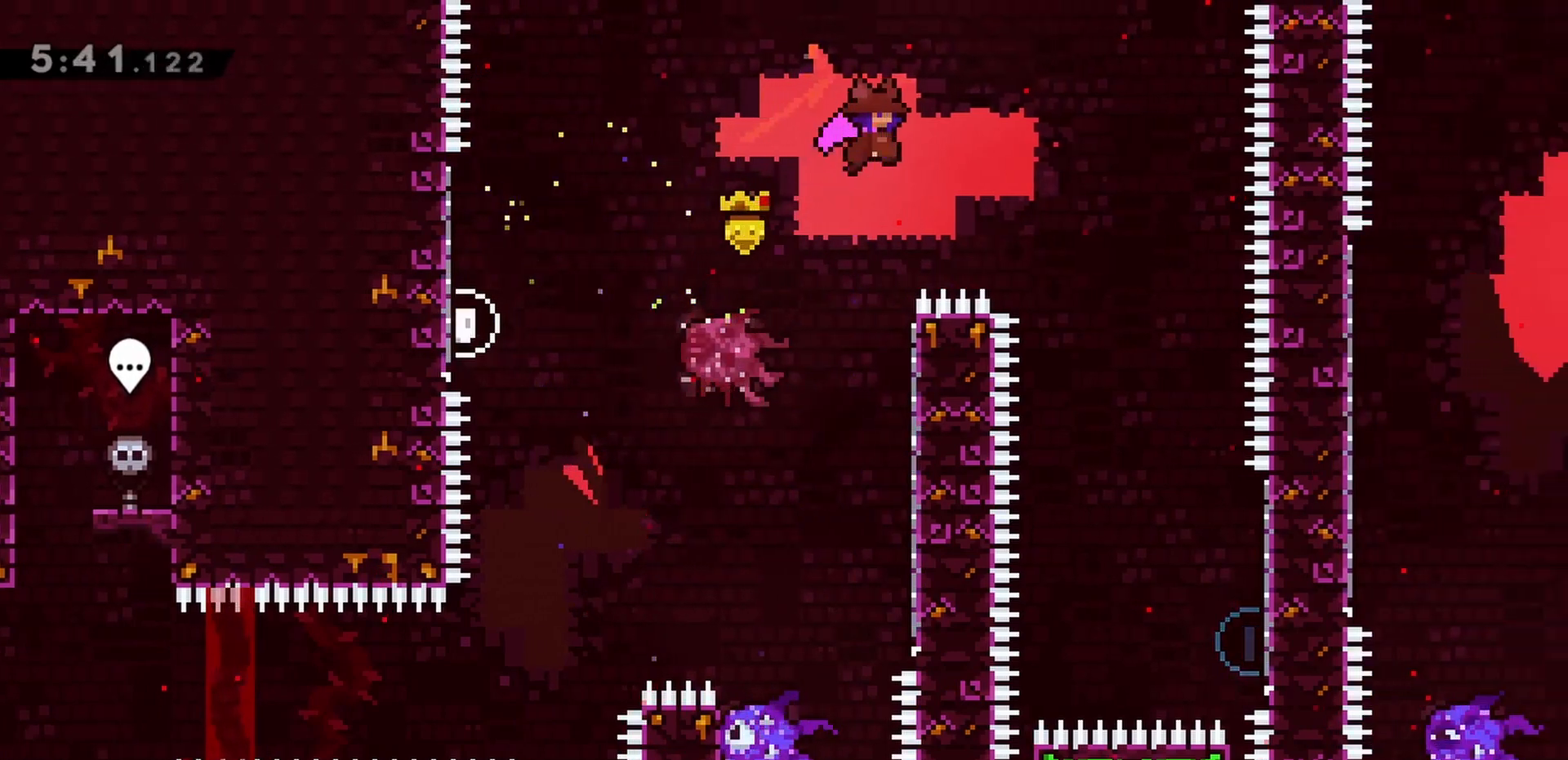
Gameplay with keyboard; each line is a JSON object with the keys held at the frame after it. "events" lists presses ("down") and releases ("up") of "dash", "demo", "down", "grab", "jump", "jump2", "left", "right" and "up" between this image and that frame as [ms after this image, input, new state], when the widget could be followed in between. No other keys are recorded. Mouse input is not recorded. Key names are as the overlay labels them; some are game actions (e.g. jump) rather than physical keys.
{"keys": ["jump", "right"], "events": []}
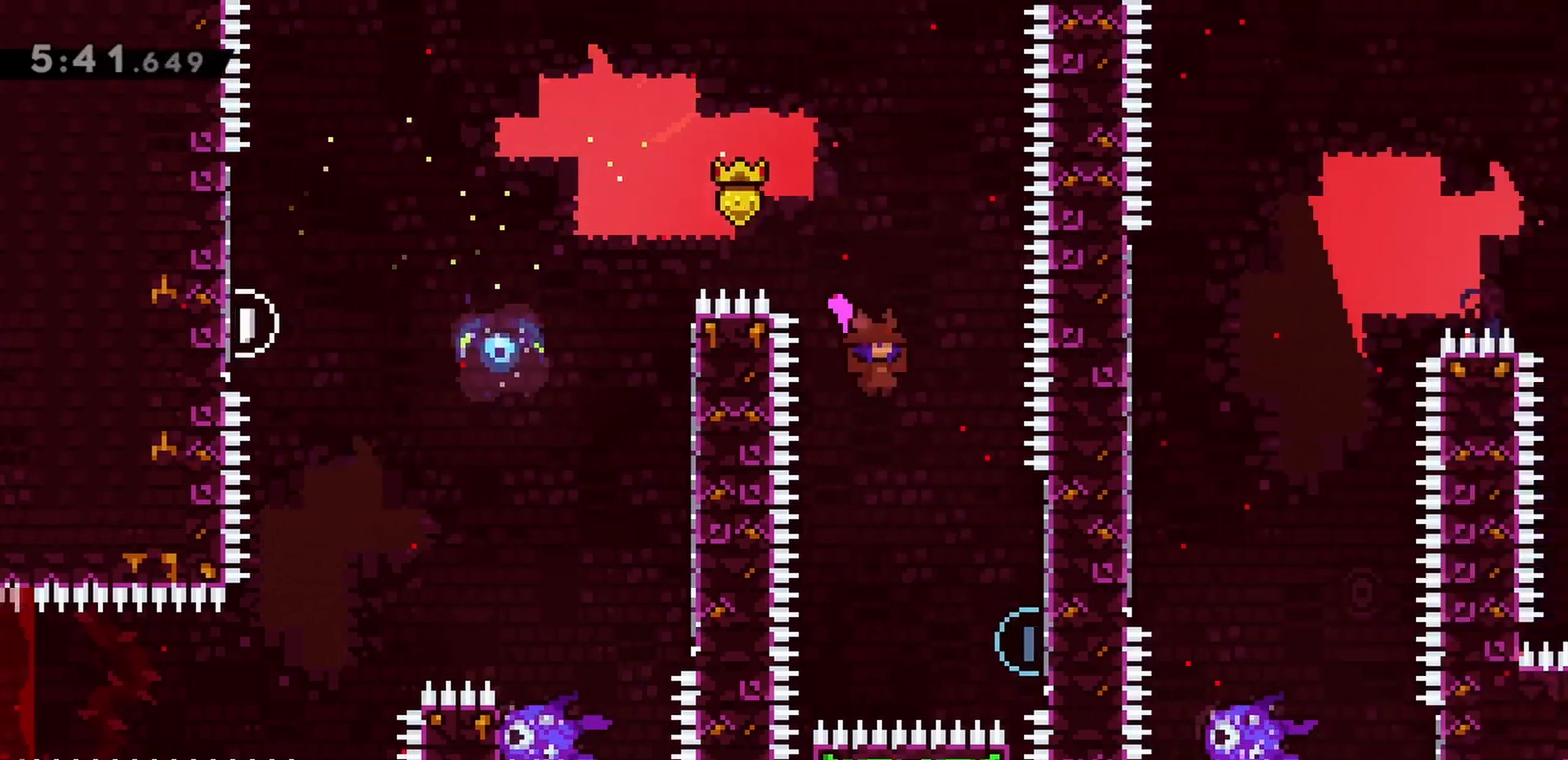
{"keys": ["jump"], "events": [[250, "jump", "up"], [350, "right", "up"], [383, "jump", "down"]]}
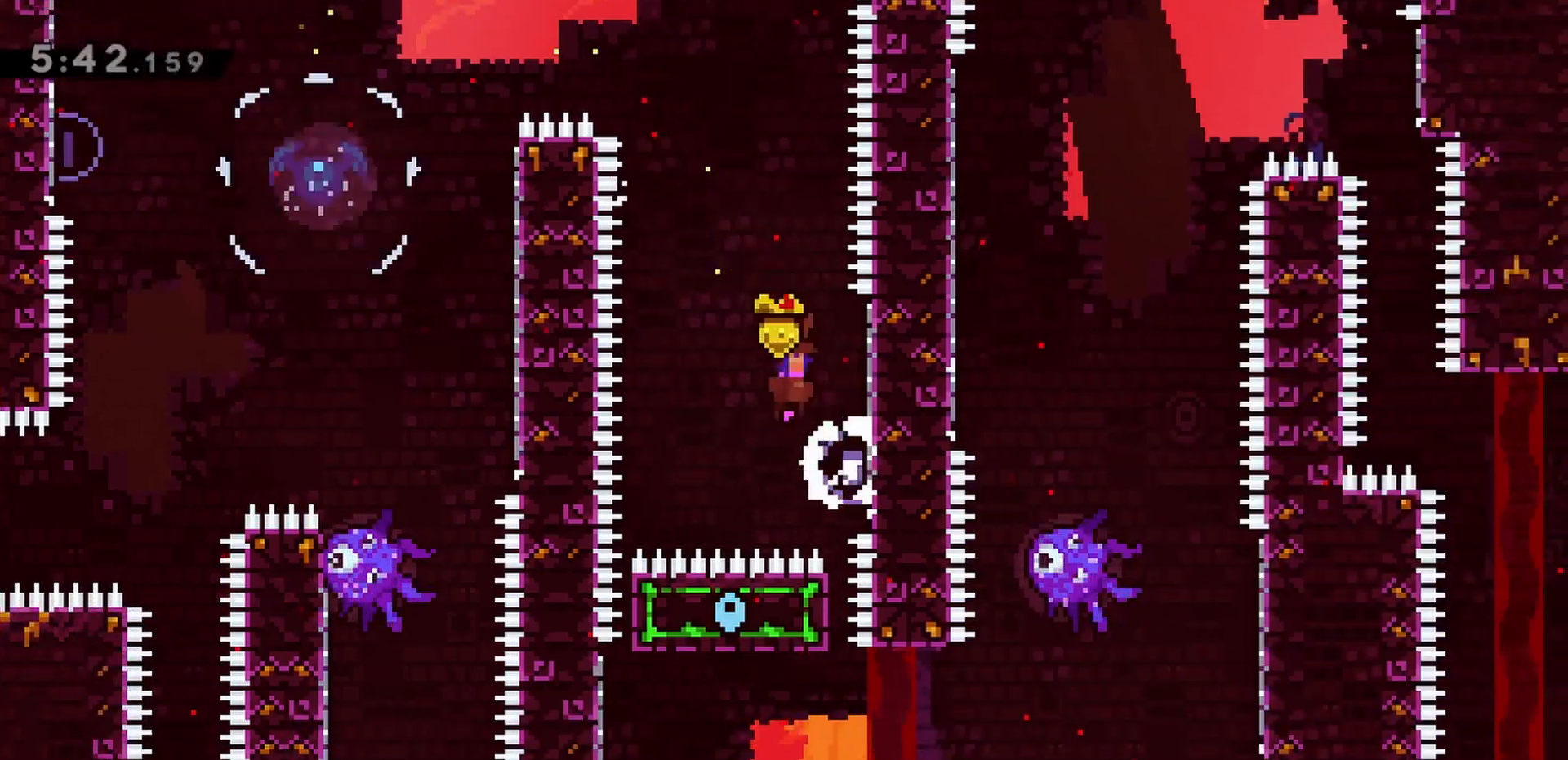
{"keys": ["jump"], "events": [[267, "right", "down"], [400, "jump", "up"], [450, "right", "up"], [483, "jump", "down"]]}
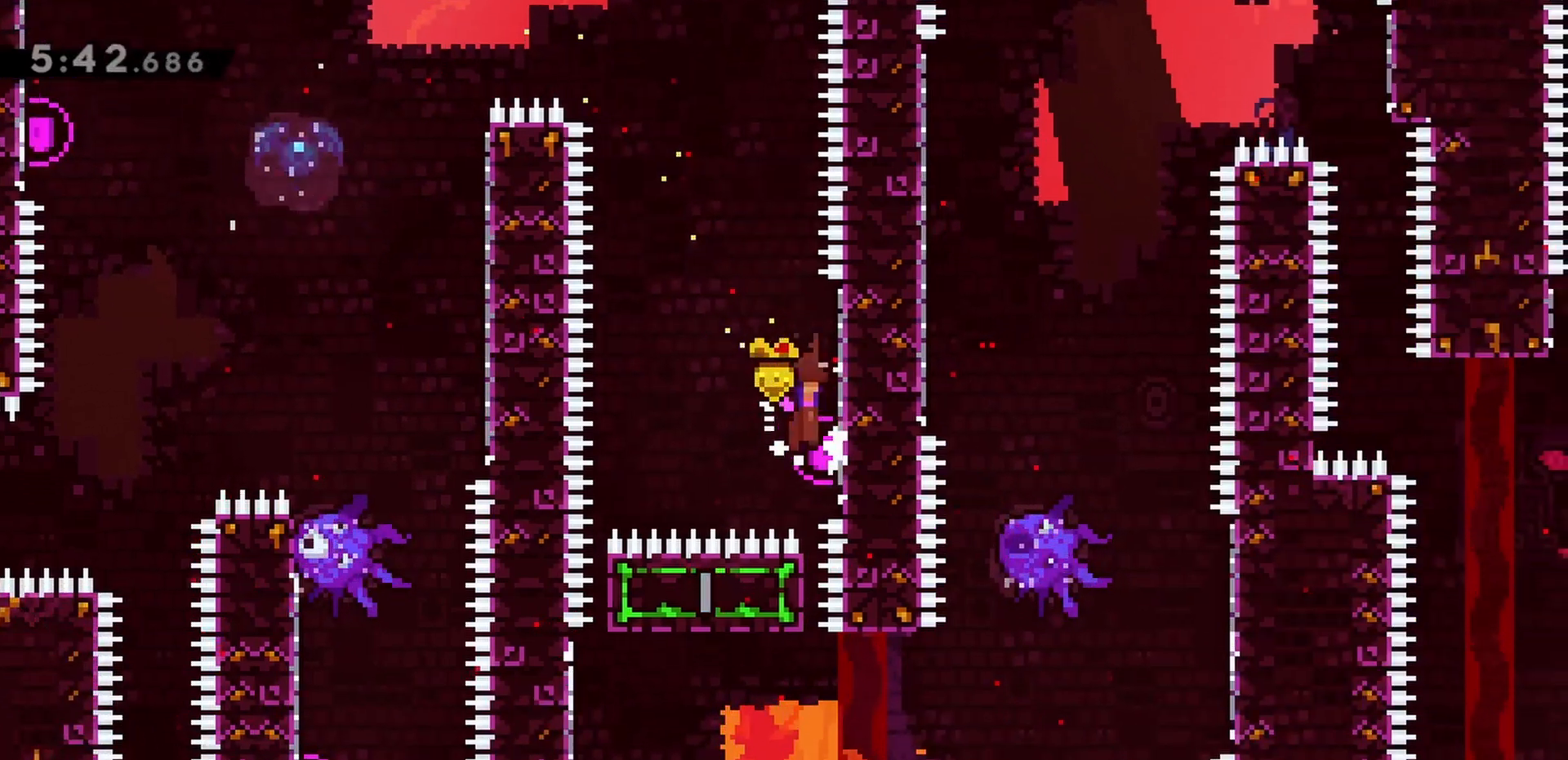
{"keys": ["jump"], "events": []}
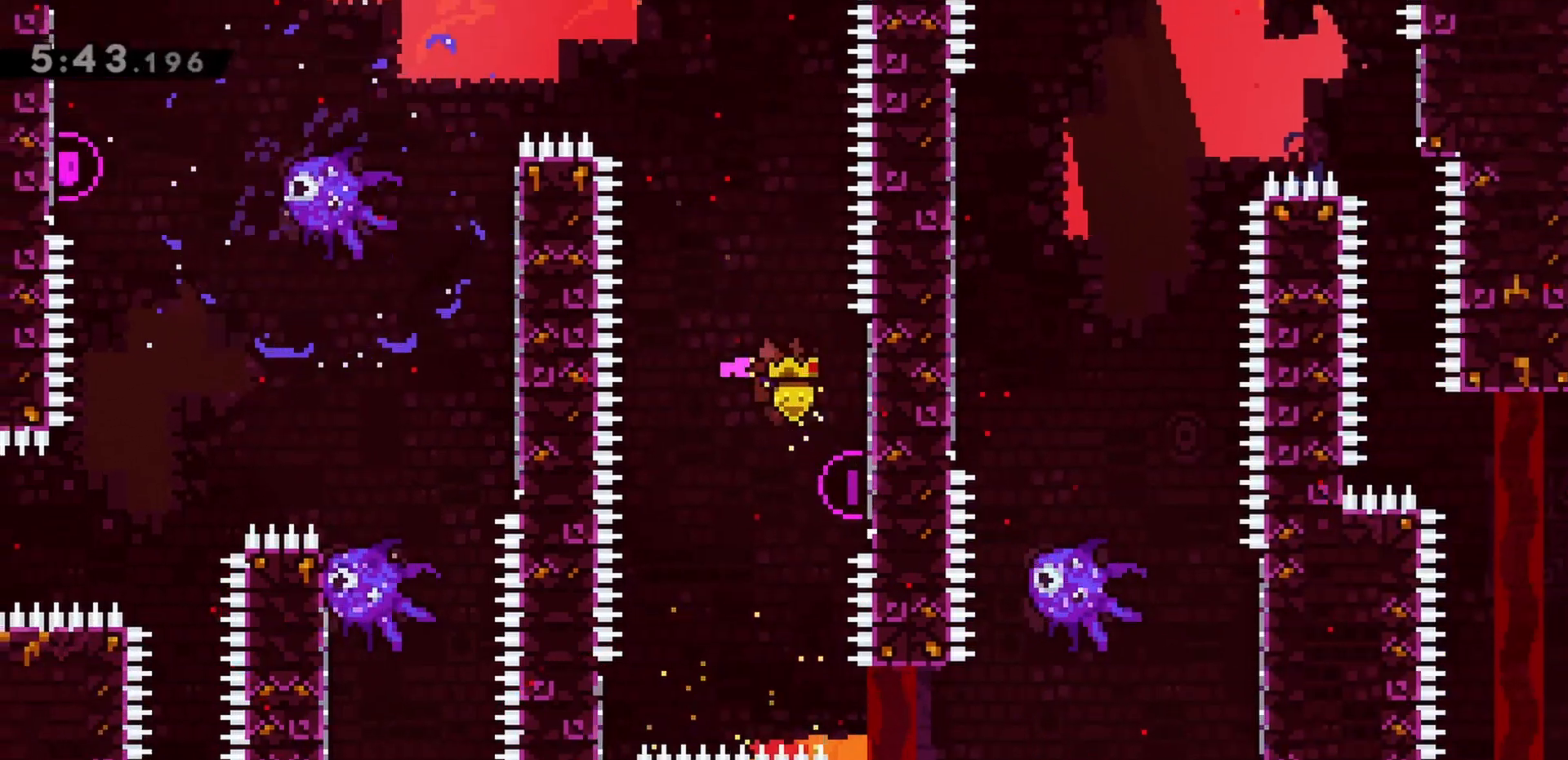
{"keys": ["jump", "right"], "events": [[283, "right", "down"]]}
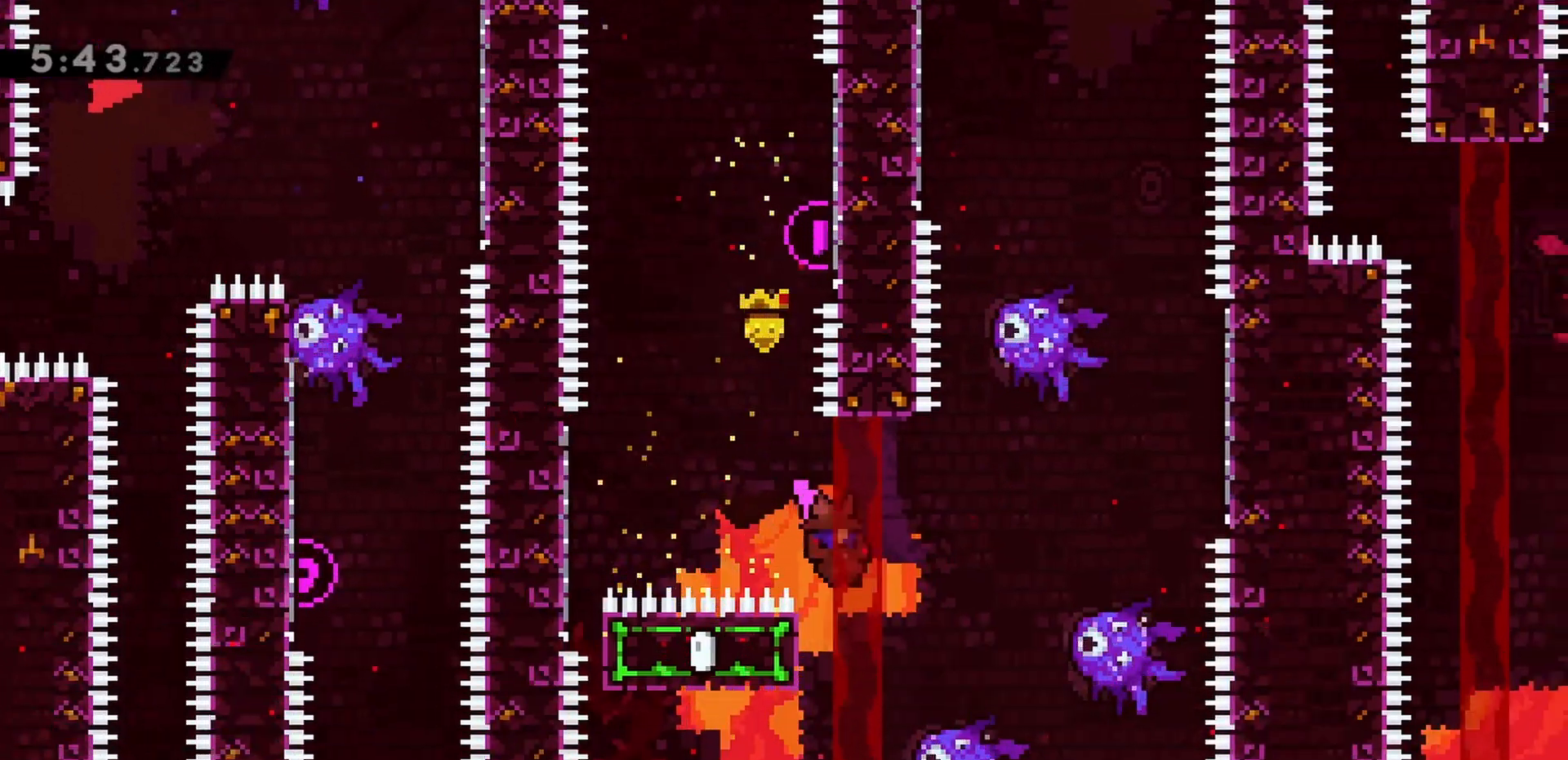
{"keys": ["jump", "right"], "events": []}
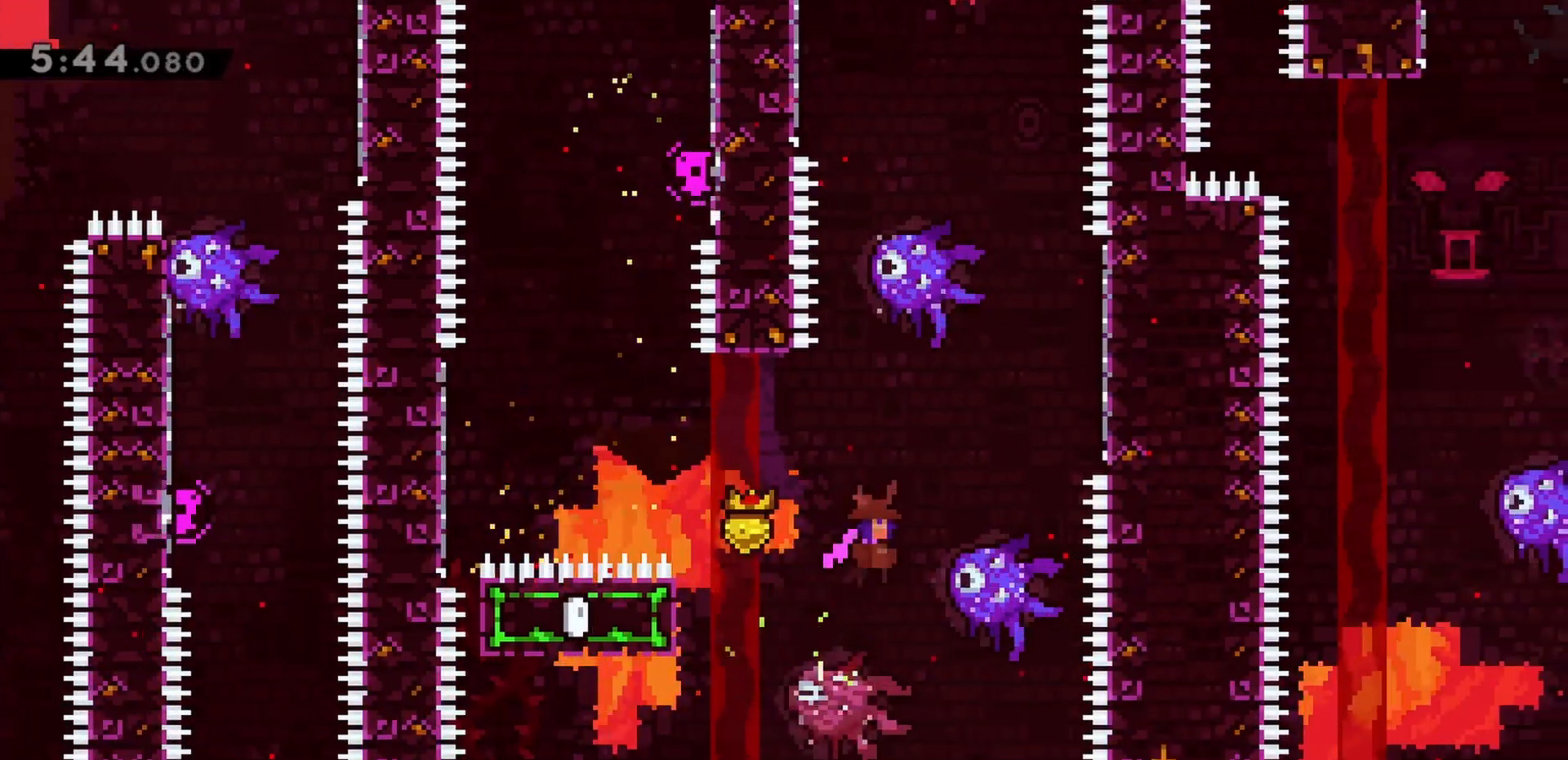
{"keys": ["jump"], "events": [[250, "right", "up"]]}
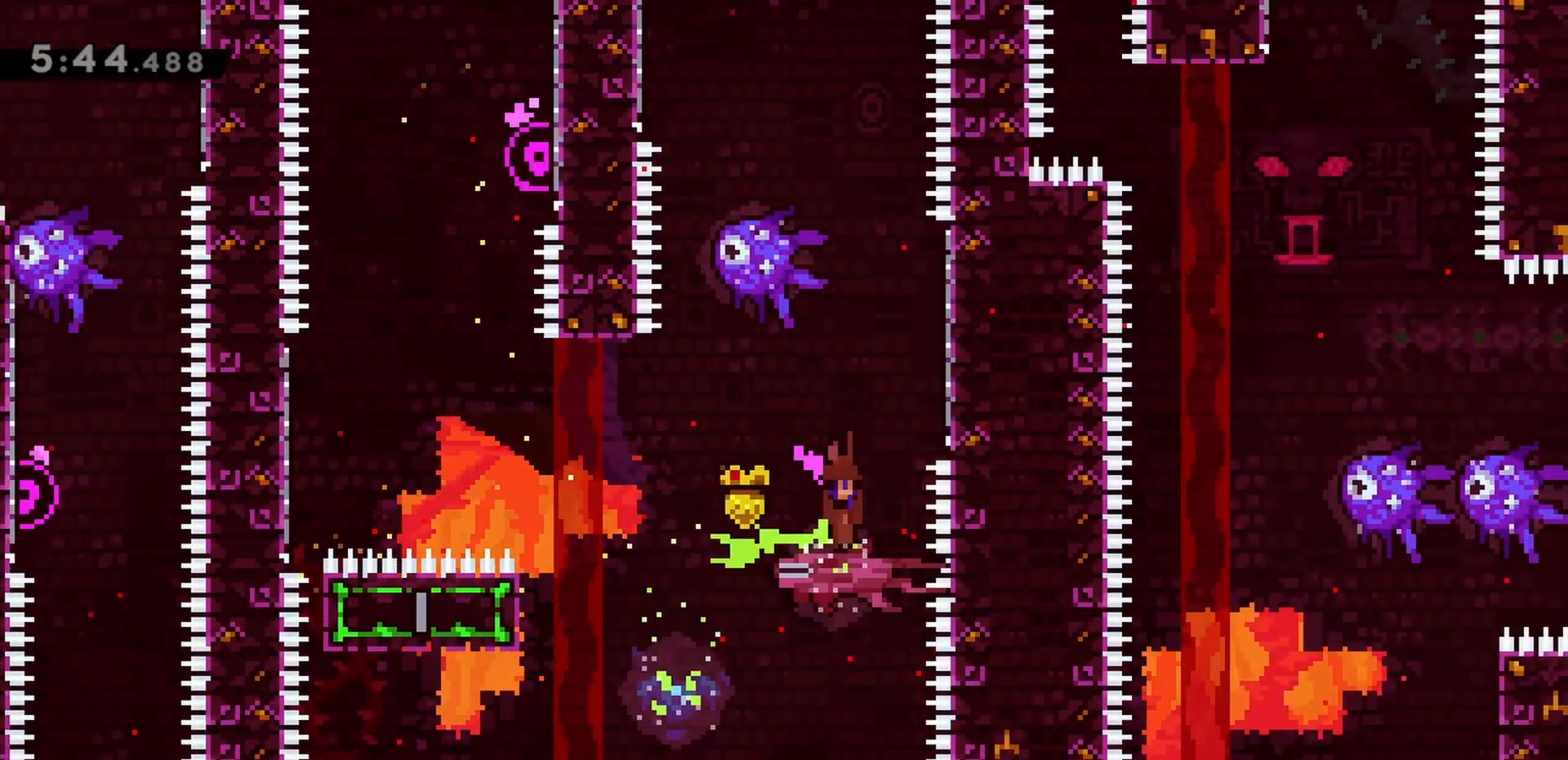
{"keys": ["jump"], "events": [[117, "right", "down"], [317, "jump", "up"], [350, "right", "up"], [400, "jump", "down"]]}
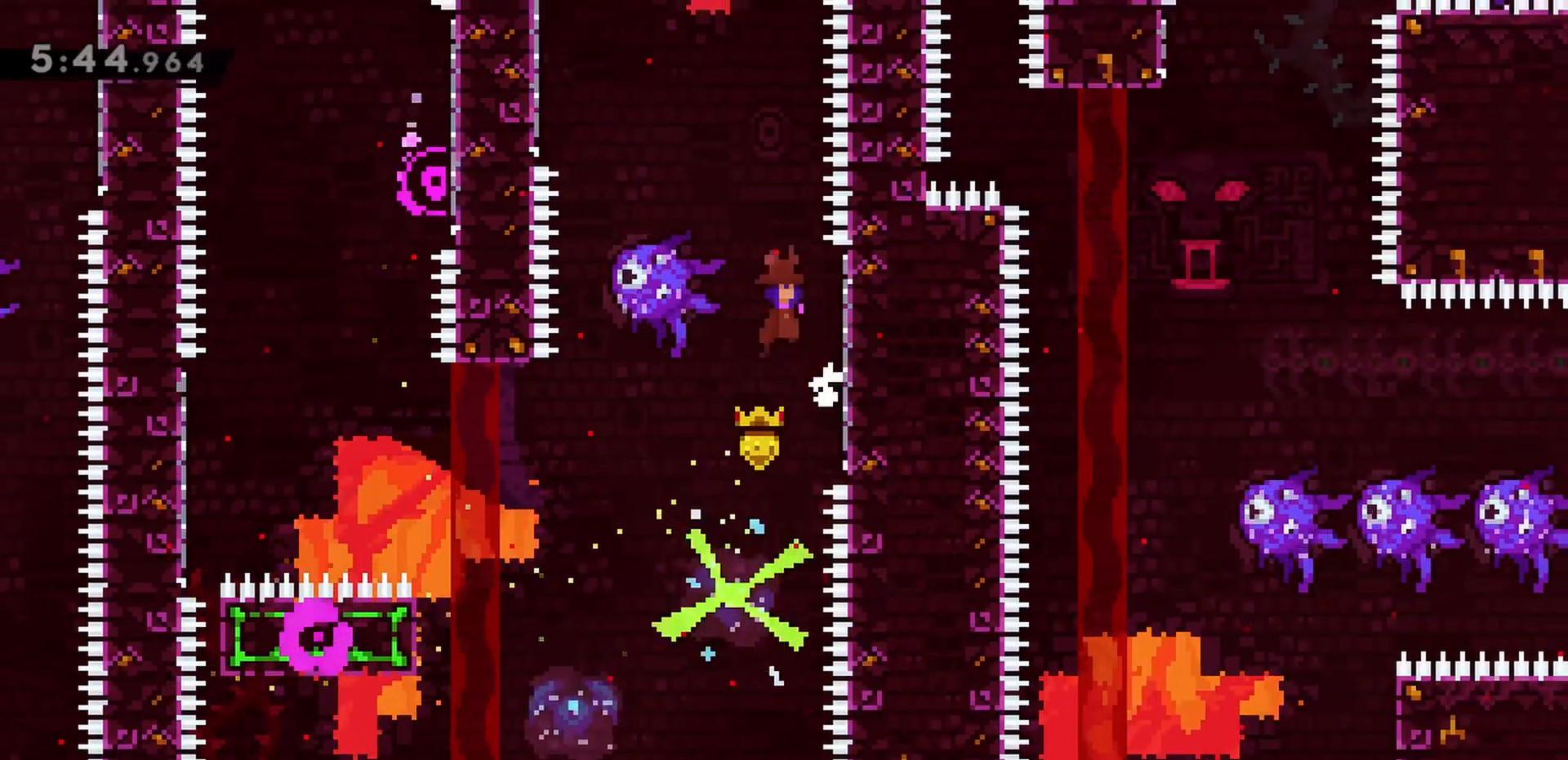
{"keys": ["jump", "left"], "events": [[267, "right", "down"], [417, "jump", "up"], [450, "jump", "down"], [500, "left", "down"], [500, "right", "up"]]}
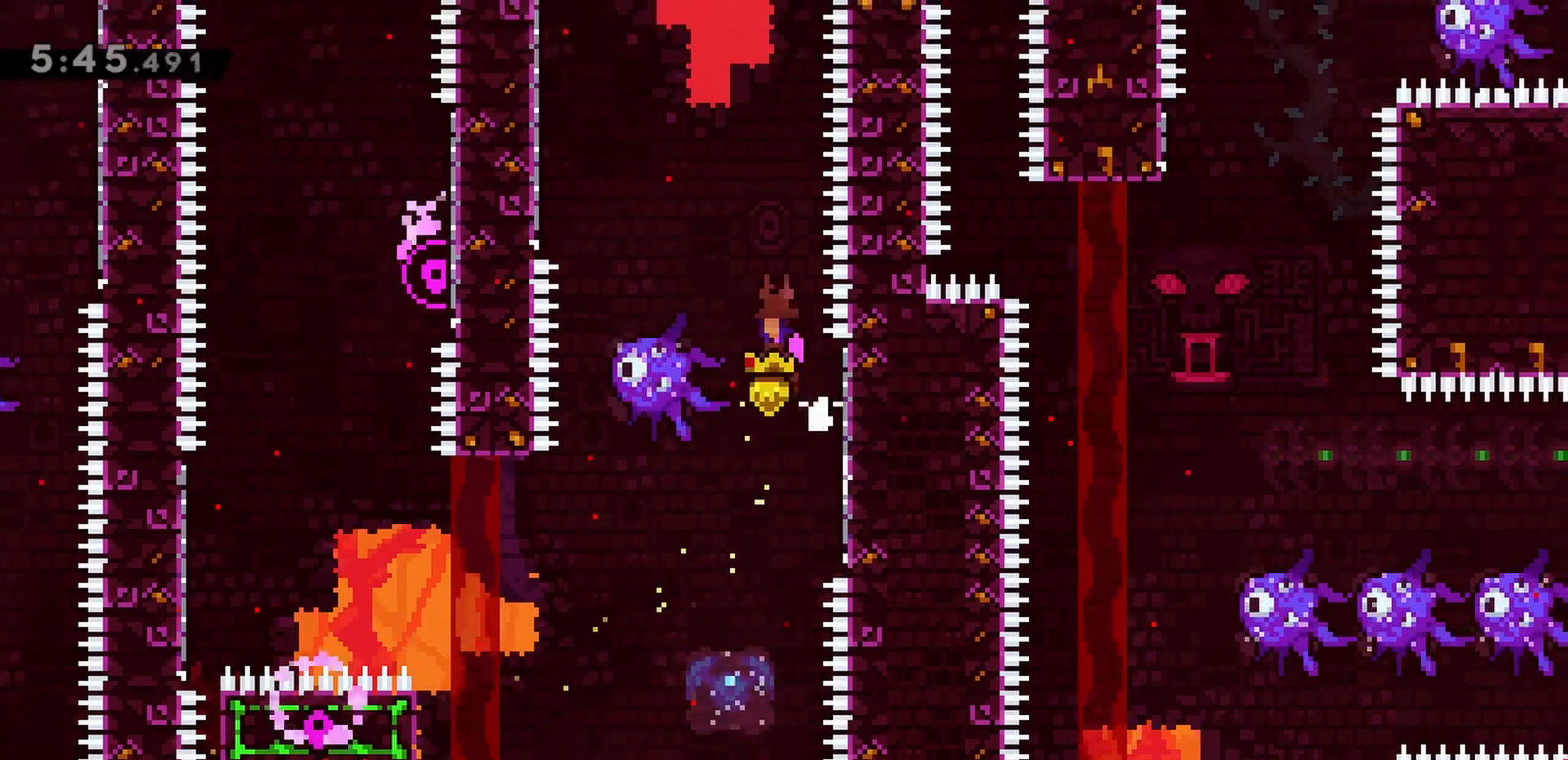
{"keys": ["jump"], "events": [[233, "left", "up"]]}
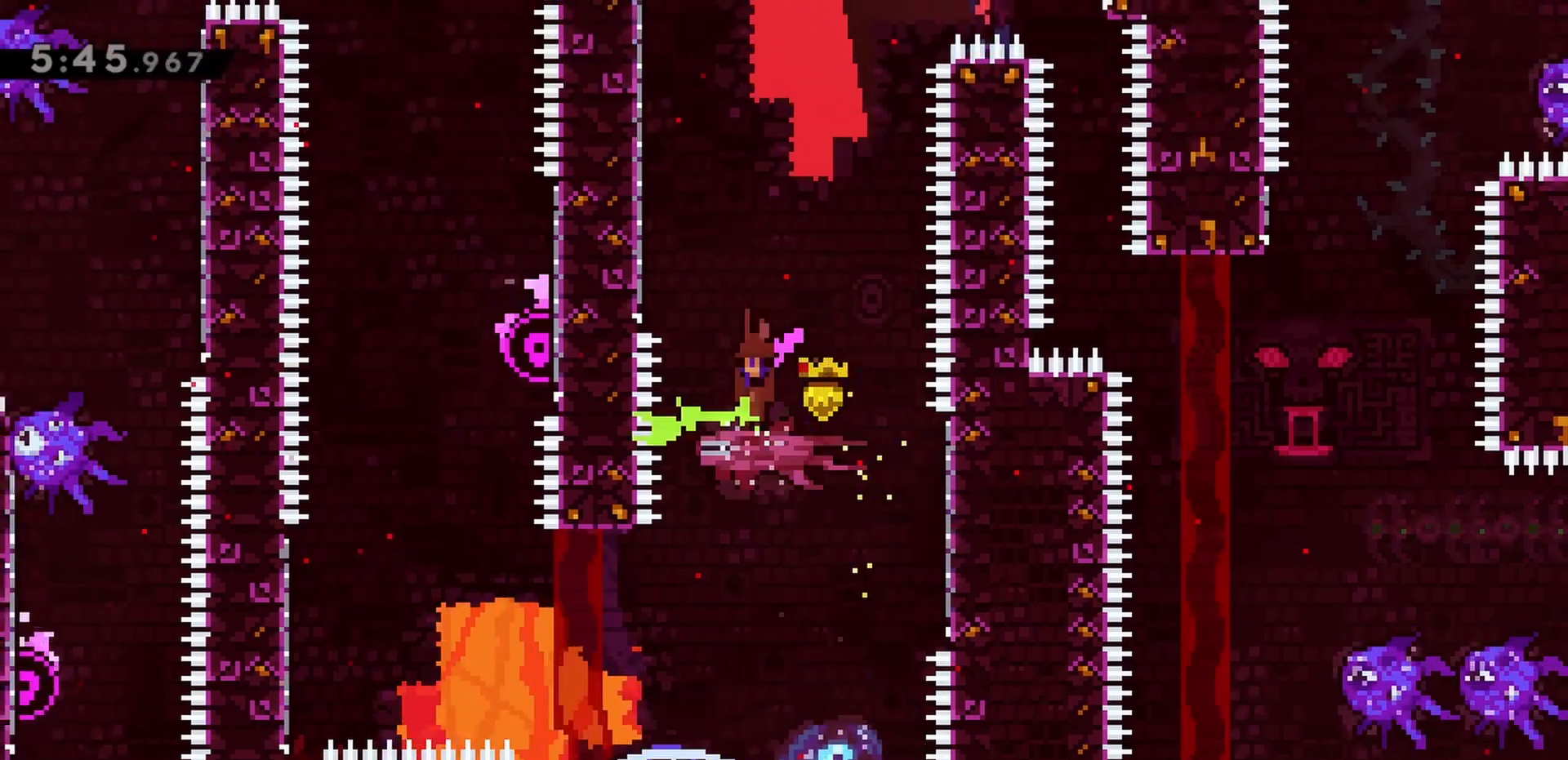
{"keys": ["jump"], "events": [[150, "left", "down"], [383, "jump", "up"], [383, "left", "up"], [433, "jump", "down"]]}
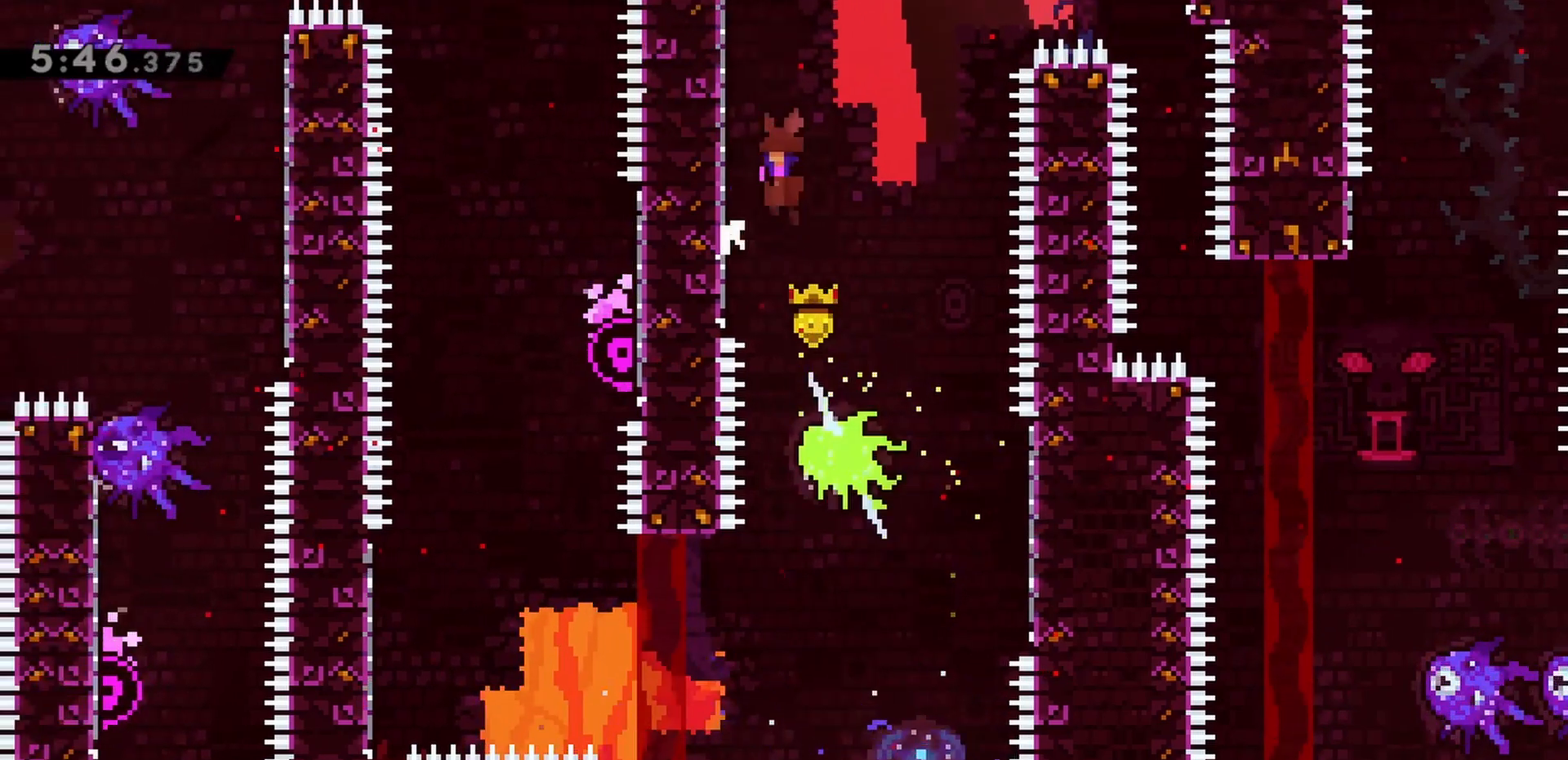
{"keys": ["jump", "right"], "events": [[67, "left", "down"], [300, "jump", "up"], [350, "jump", "down"], [400, "left", "up"], [400, "right", "down"]]}
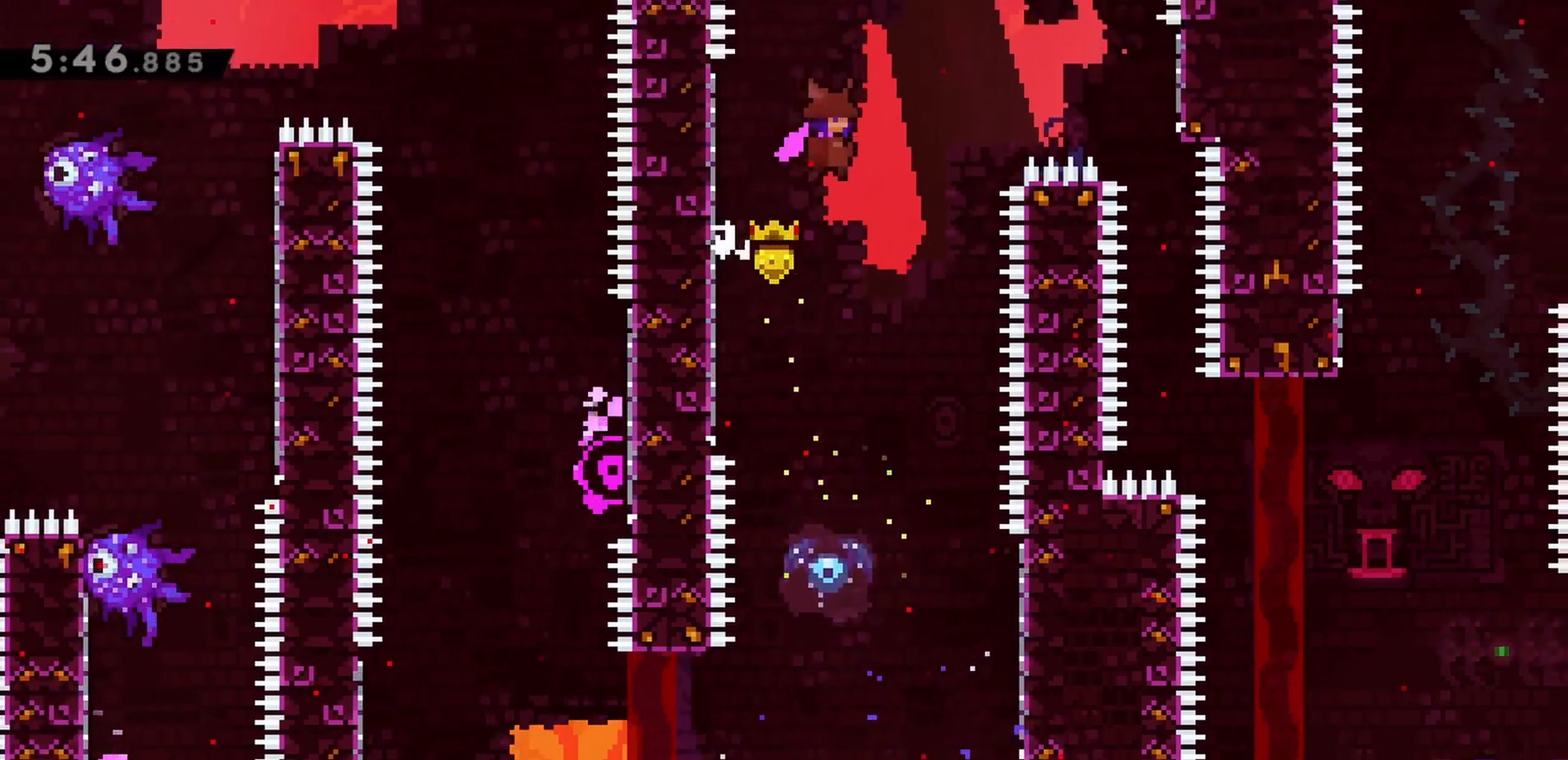
{"keys": [], "events": [[217, "dash", "down"], [367, "dash", "up"], [367, "jump", "up"], [500, "right", "up"]]}
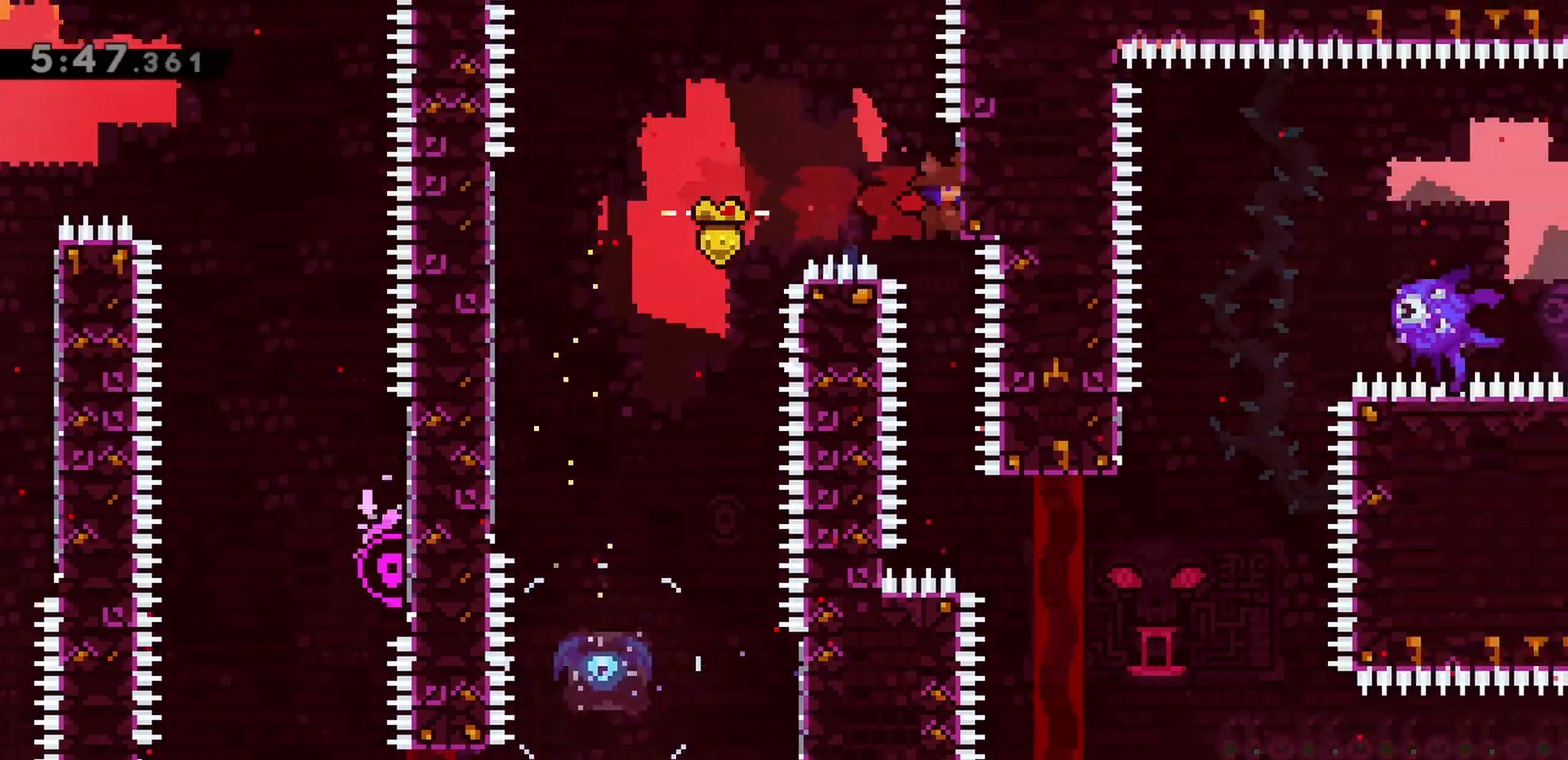
{"keys": [], "events": []}
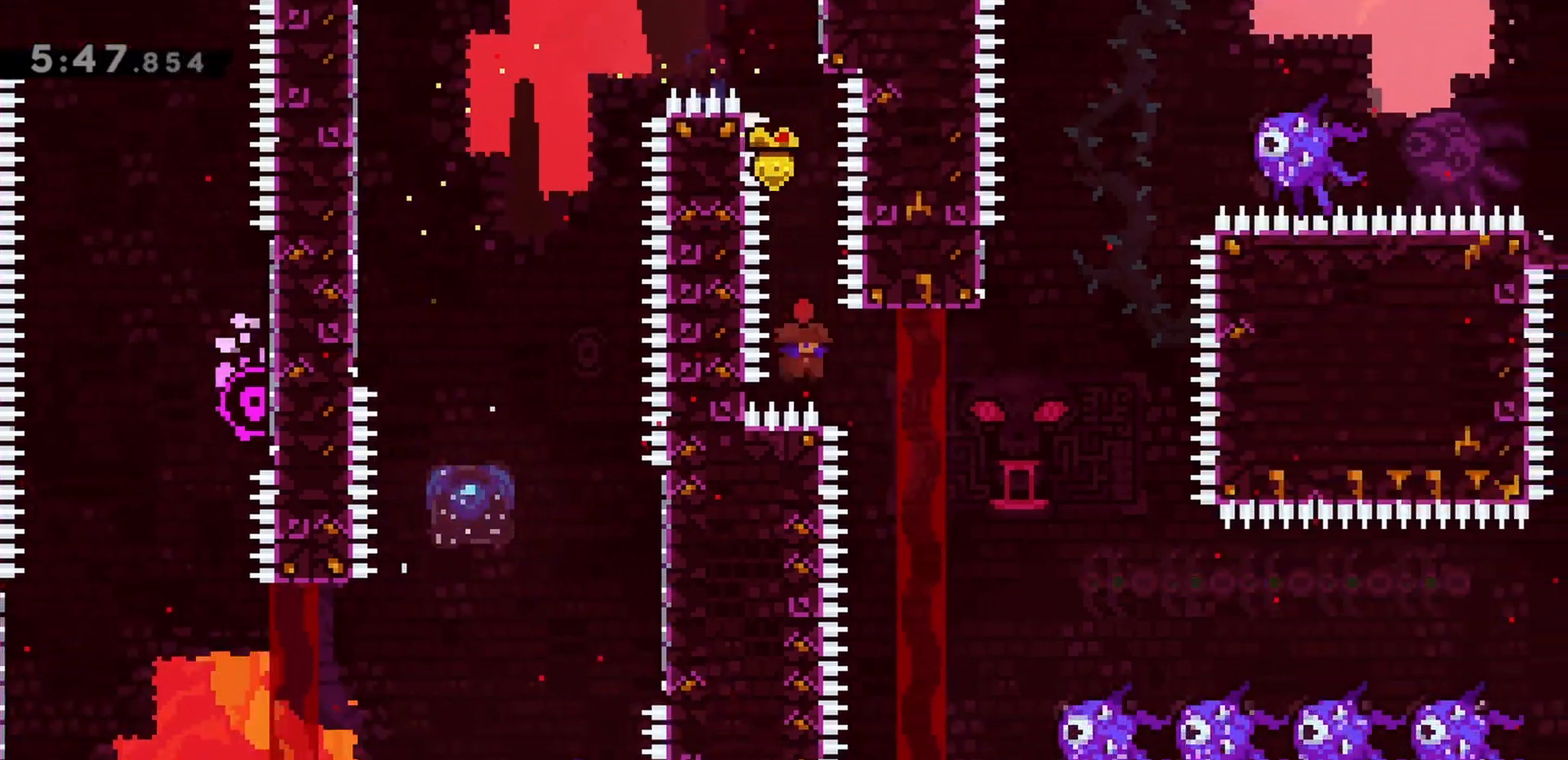
{"keys": ["grab"], "events": [[17, "demo", "down"], [100, "grab", "down"], [150, "demo", "up"]]}
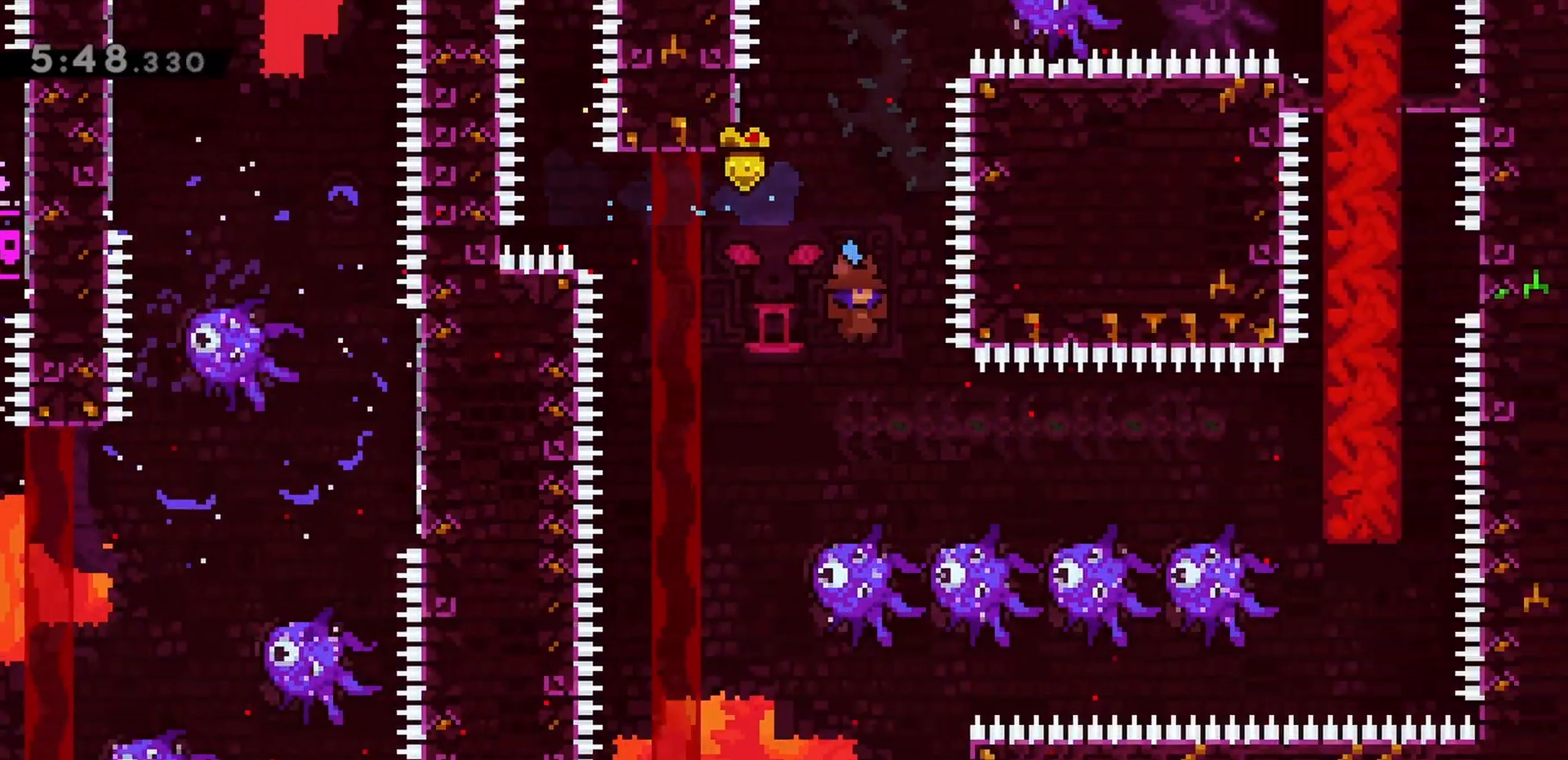
{"keys": ["grab", "right"], "events": [[433, "right", "down"]]}
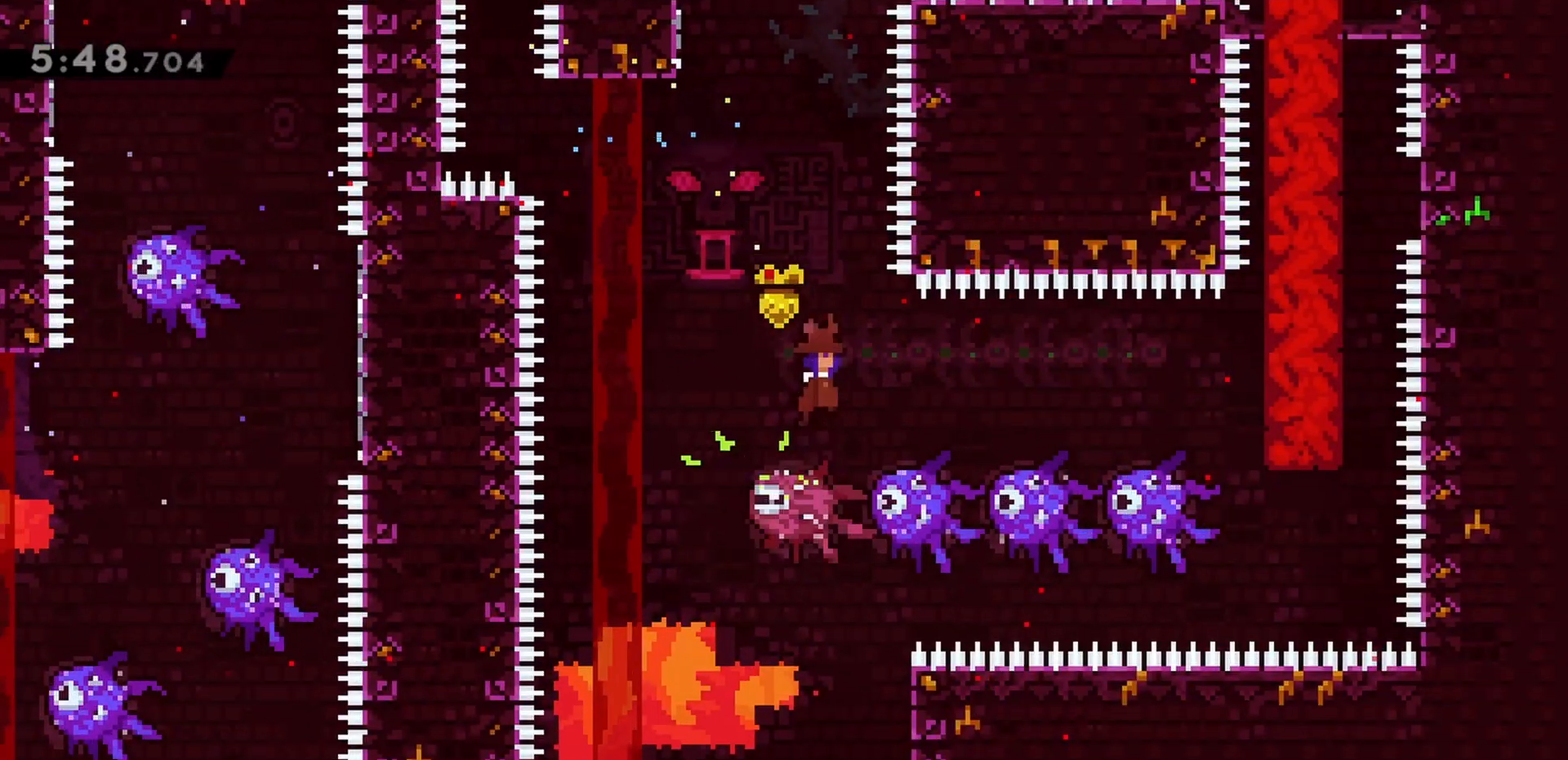
{"keys": ["grab", "right"], "events": [[33, "dash", "down"], [167, "dash", "up"], [350, "right", "up"], [450, "right", "down"]]}
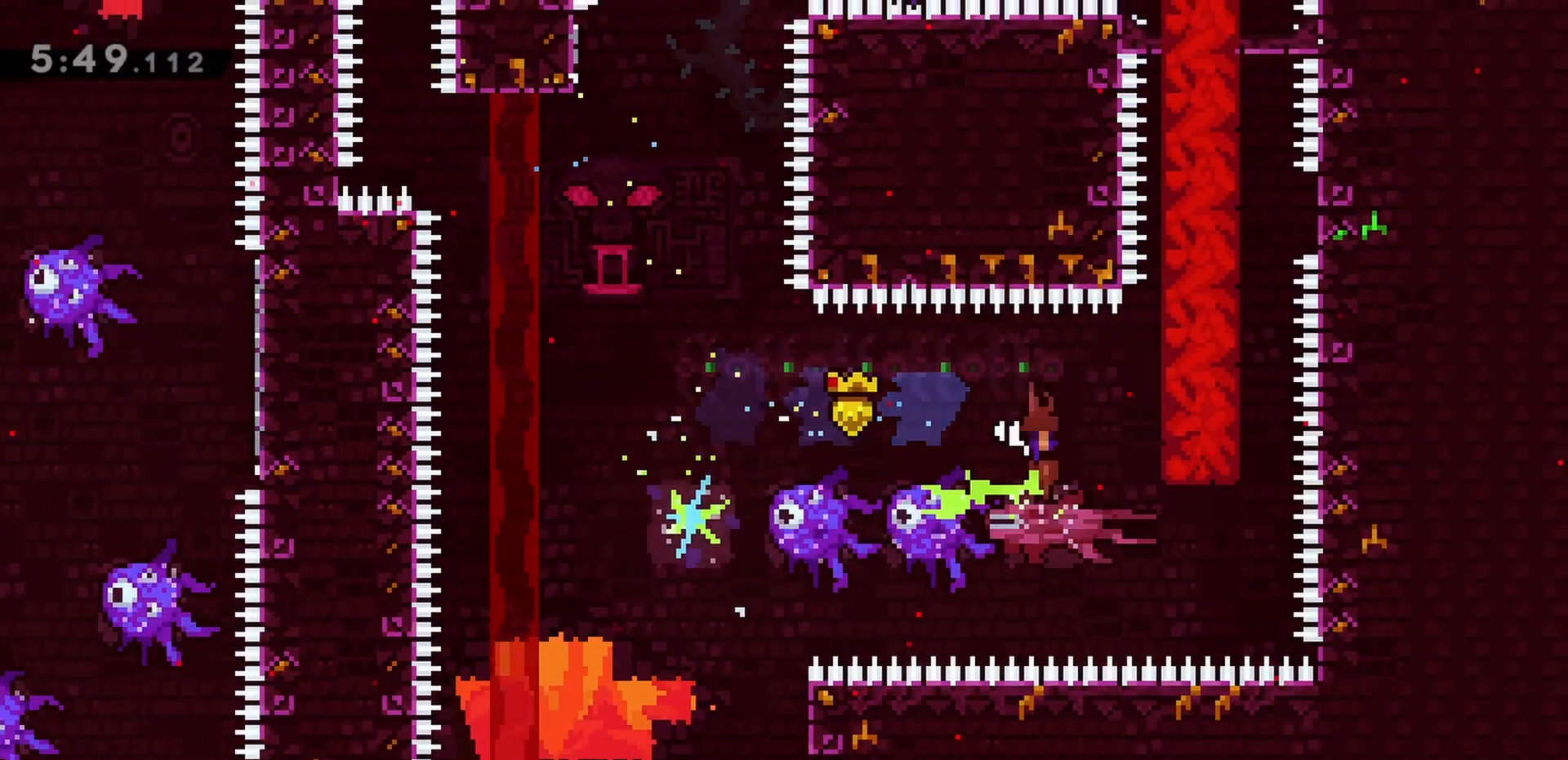
{"keys": ["grab", "left"], "events": [[500, "left", "down"], [500, "right", "up"]]}
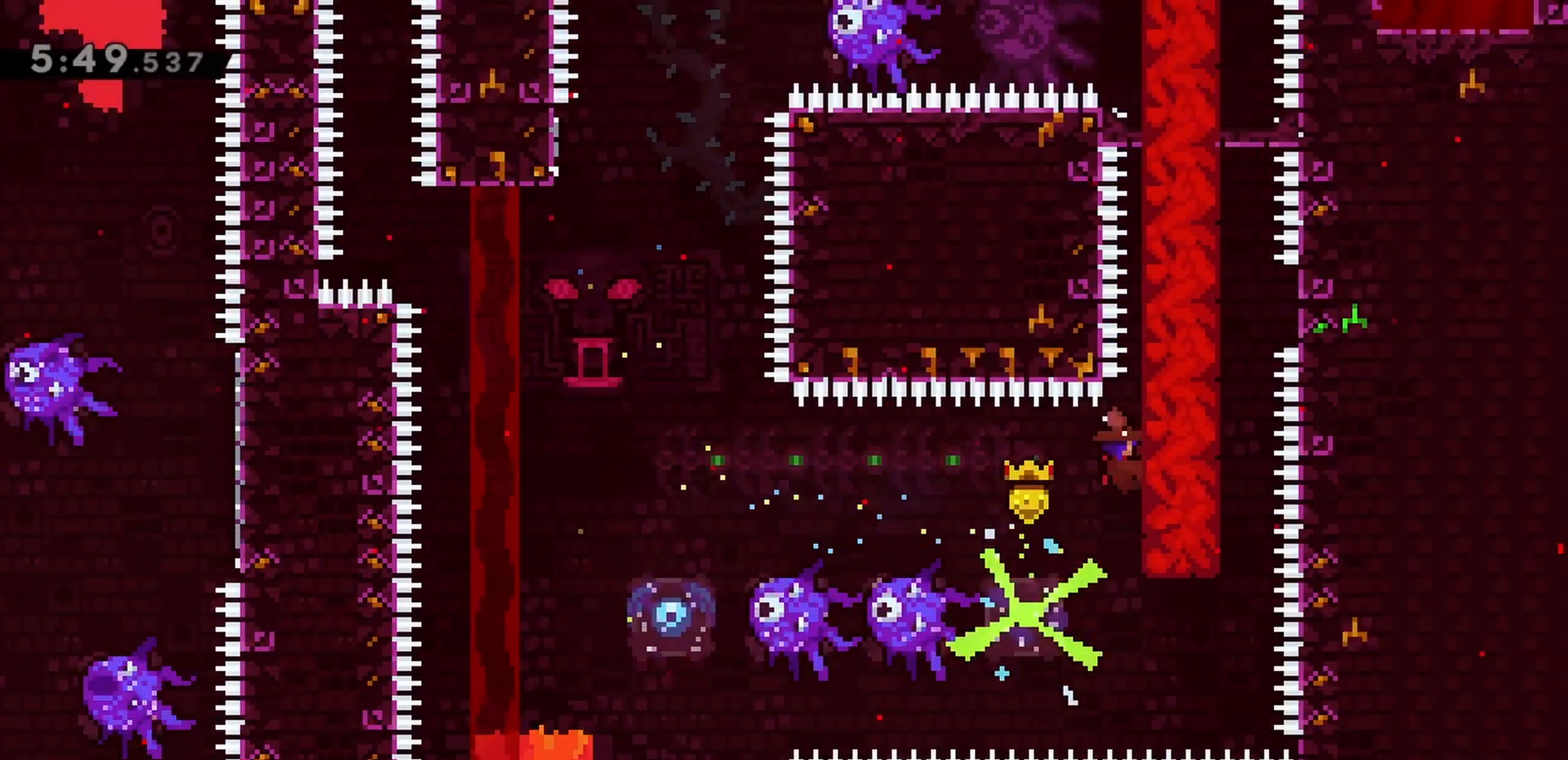
{"keys": ["dash", "left"], "events": [[383, "dash", "down"], [467, "grab", "up"]]}
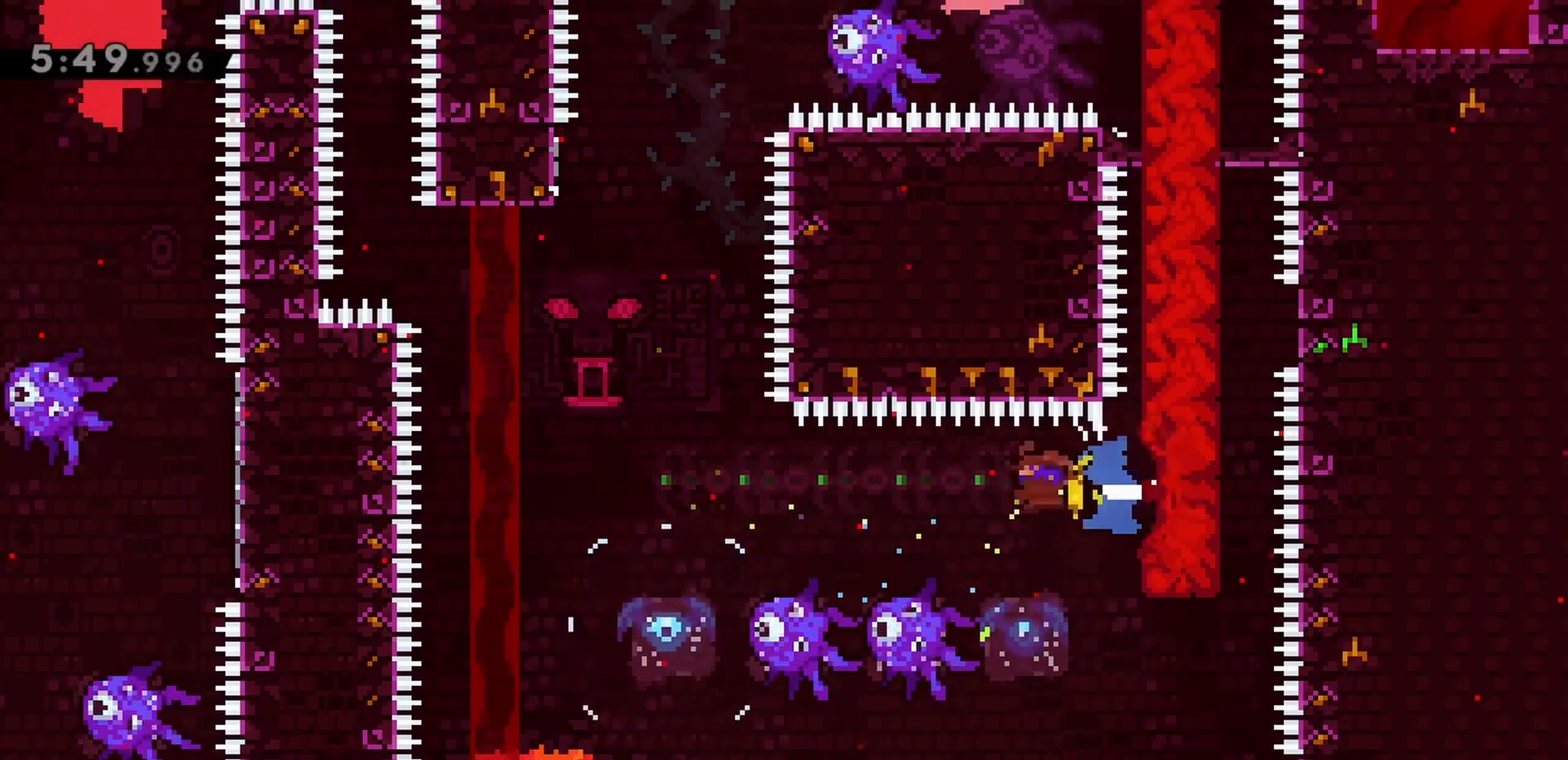
{"keys": ["jump", "left"], "events": [[67, "dash", "up"], [200, "jump", "down"], [200, "left", "up"], [483, "left", "down"]]}
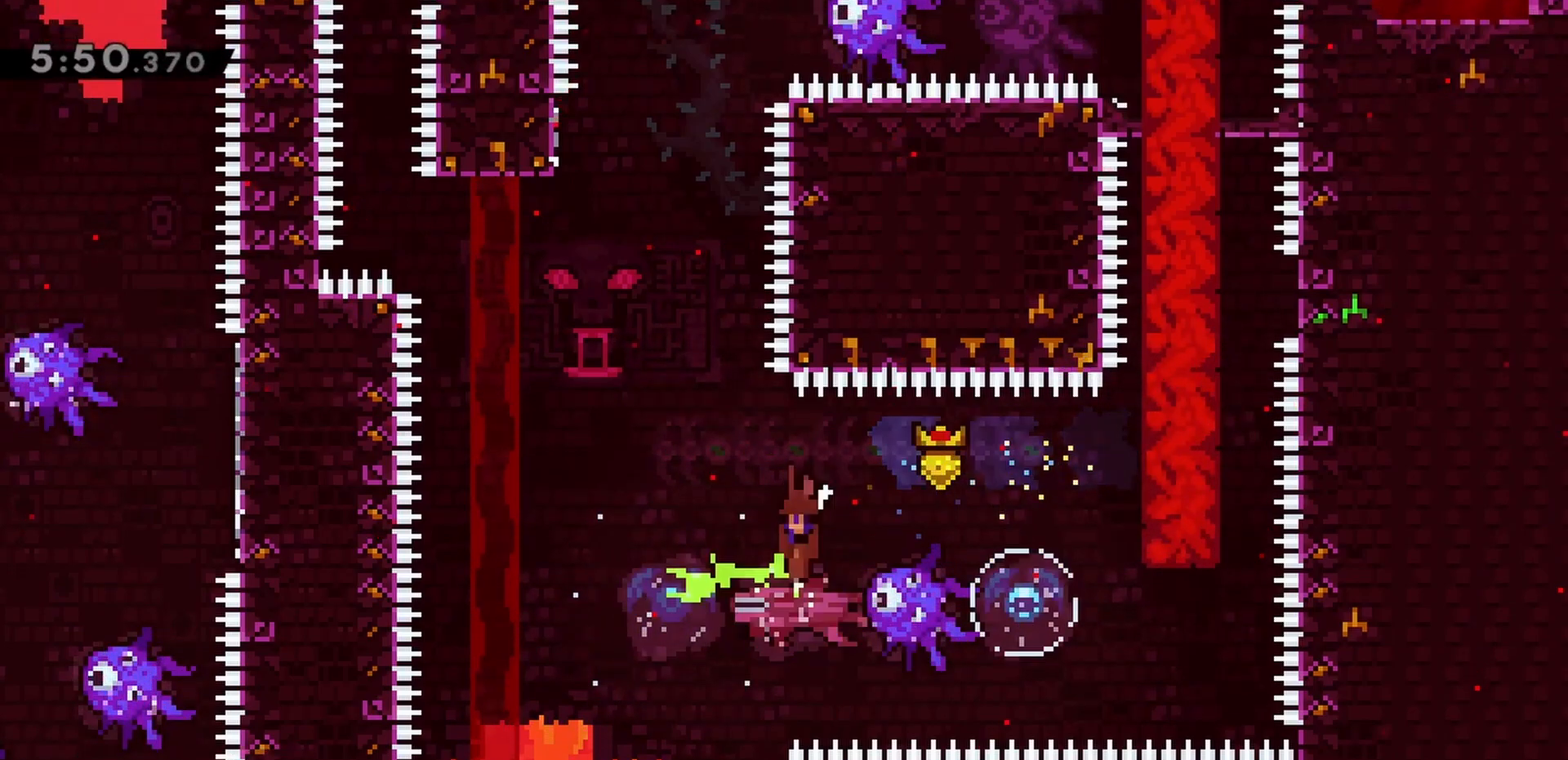
{"keys": ["jump"], "events": [[300, "left", "up"]]}
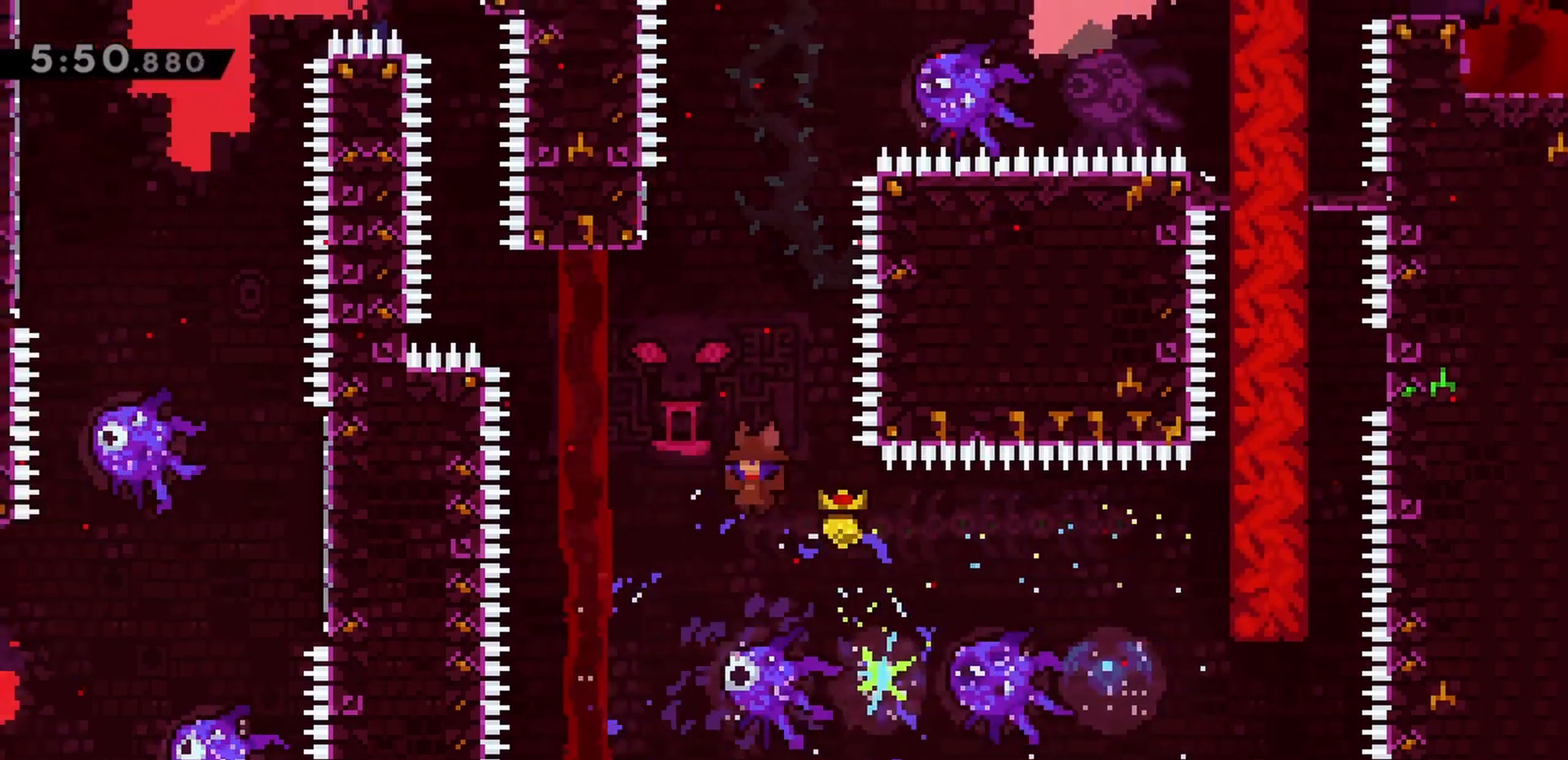
{"keys": ["jump", "left"], "events": [[317, "left", "down"]]}
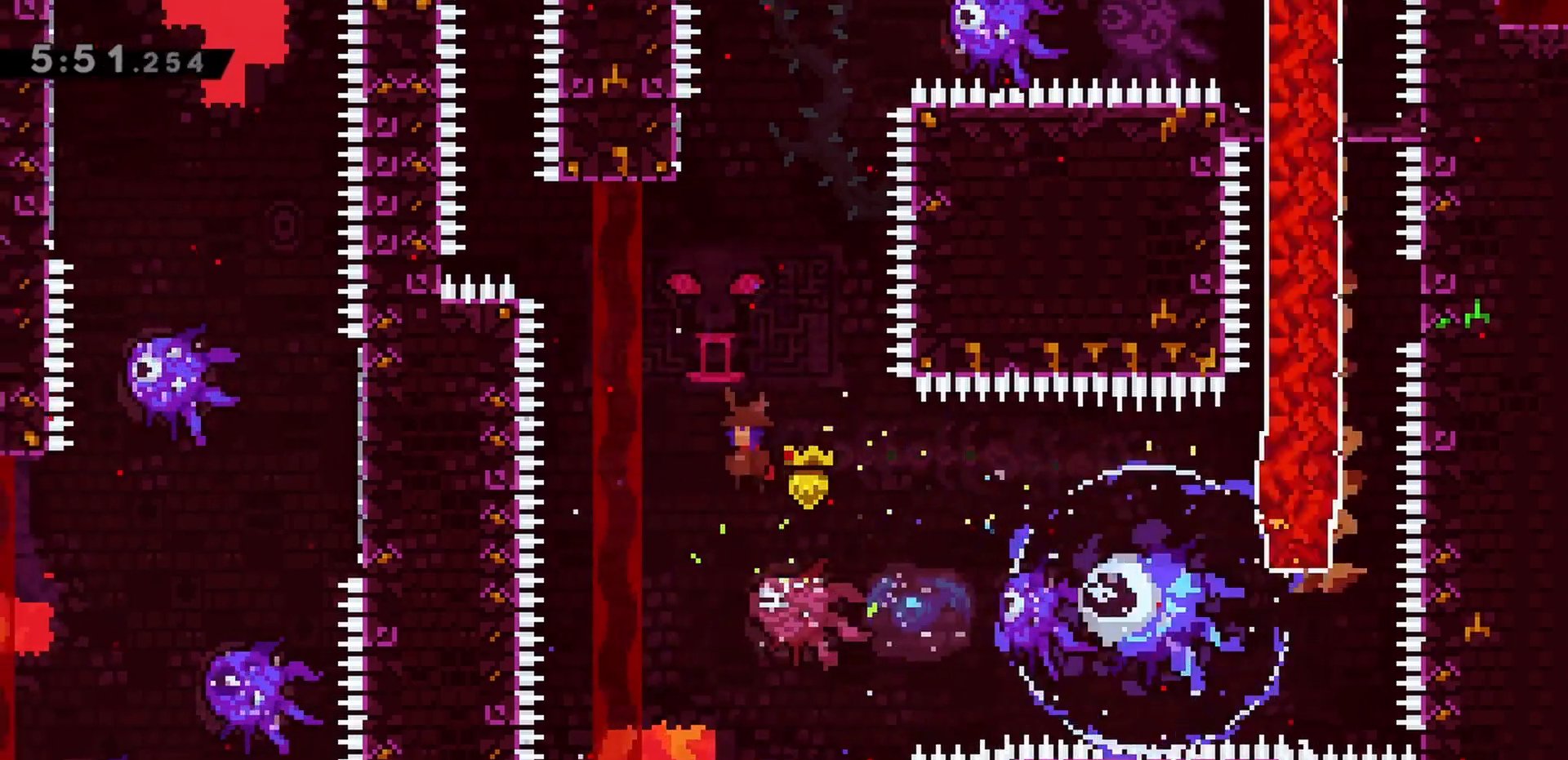
{"keys": ["jump", "right"], "events": [[133, "left", "up"], [133, "up", "down"], [233, "dash", "down"], [283, "jump", "up"], [367, "dash", "up"], [417, "jump", "down"], [417, "right", "down"], [417, "up", "up"]]}
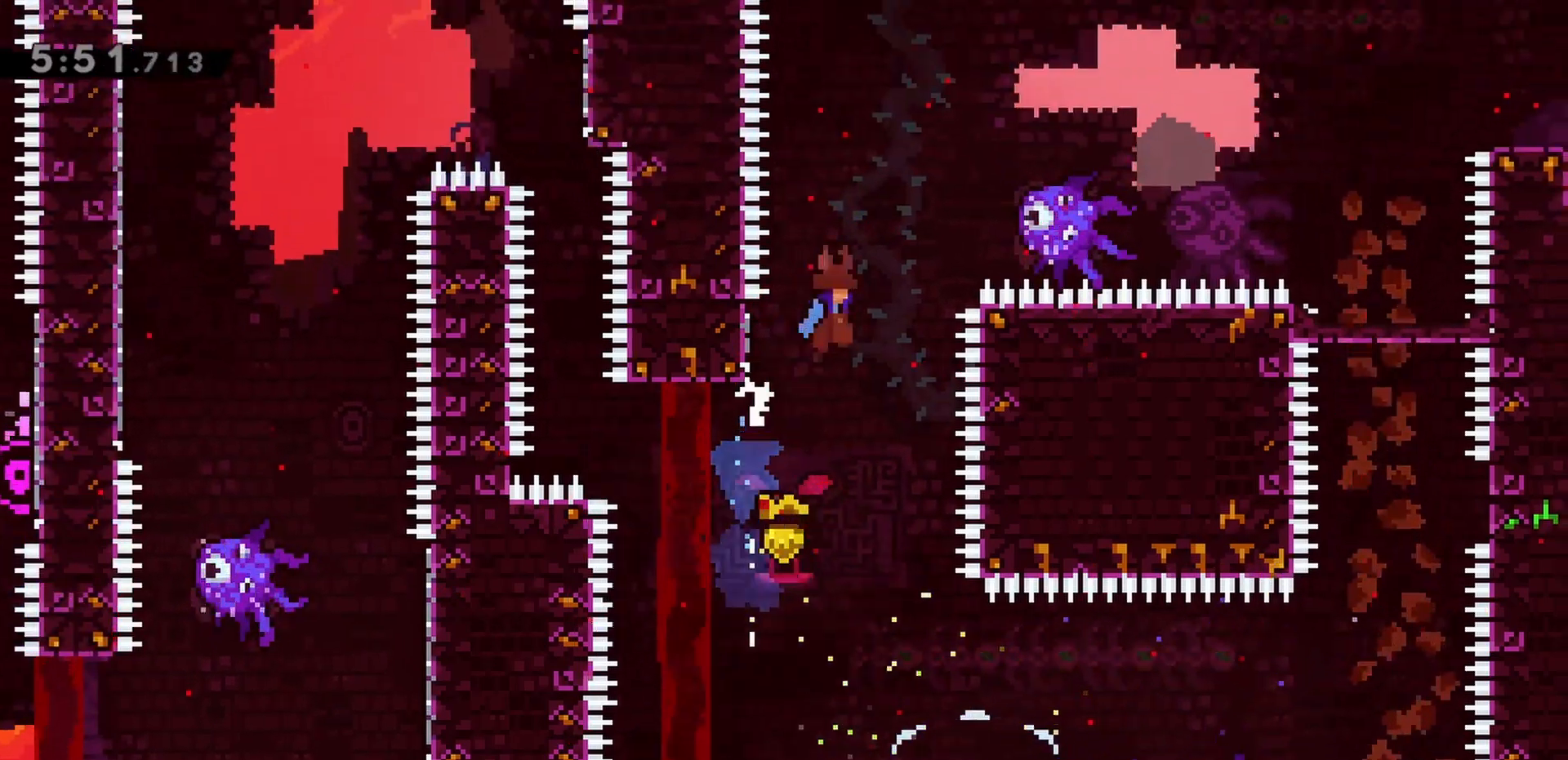
{"keys": ["jump", "right"], "events": [[383, "right", "up"], [467, "right", "down"]]}
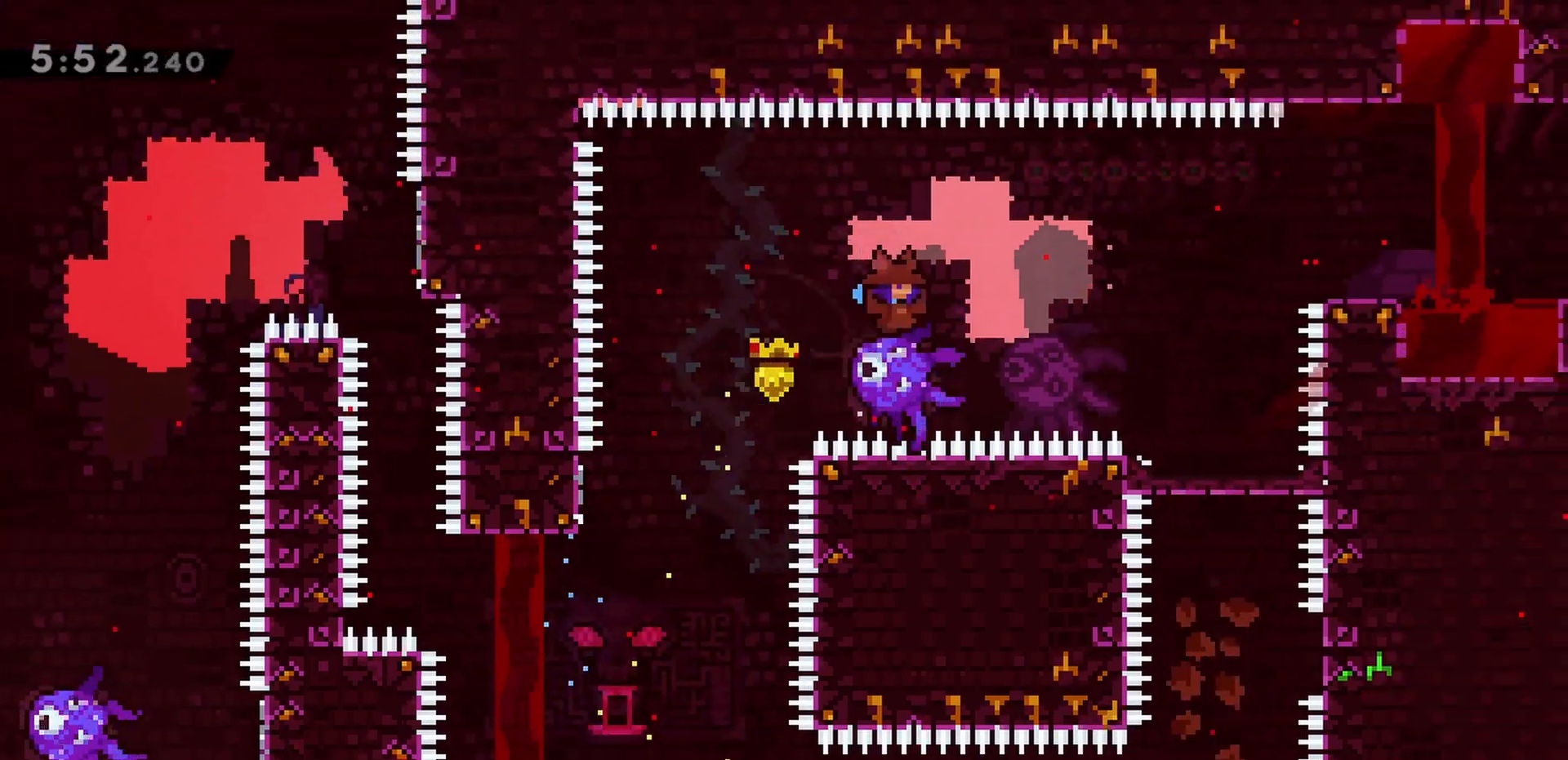
{"keys": ["right"], "events": [[383, "jump", "up"]]}
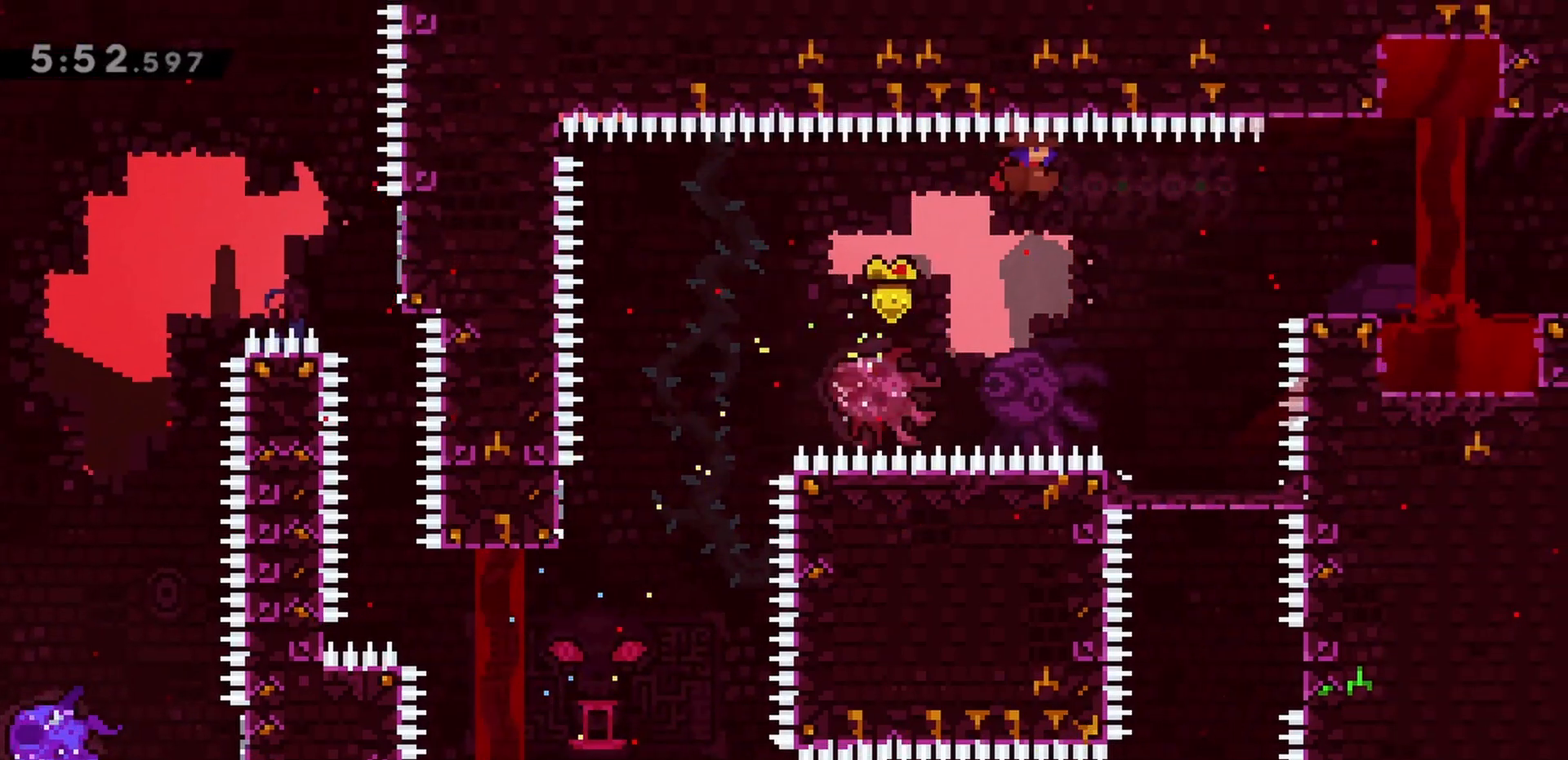
{"keys": [], "events": [[350, "right", "up"]]}
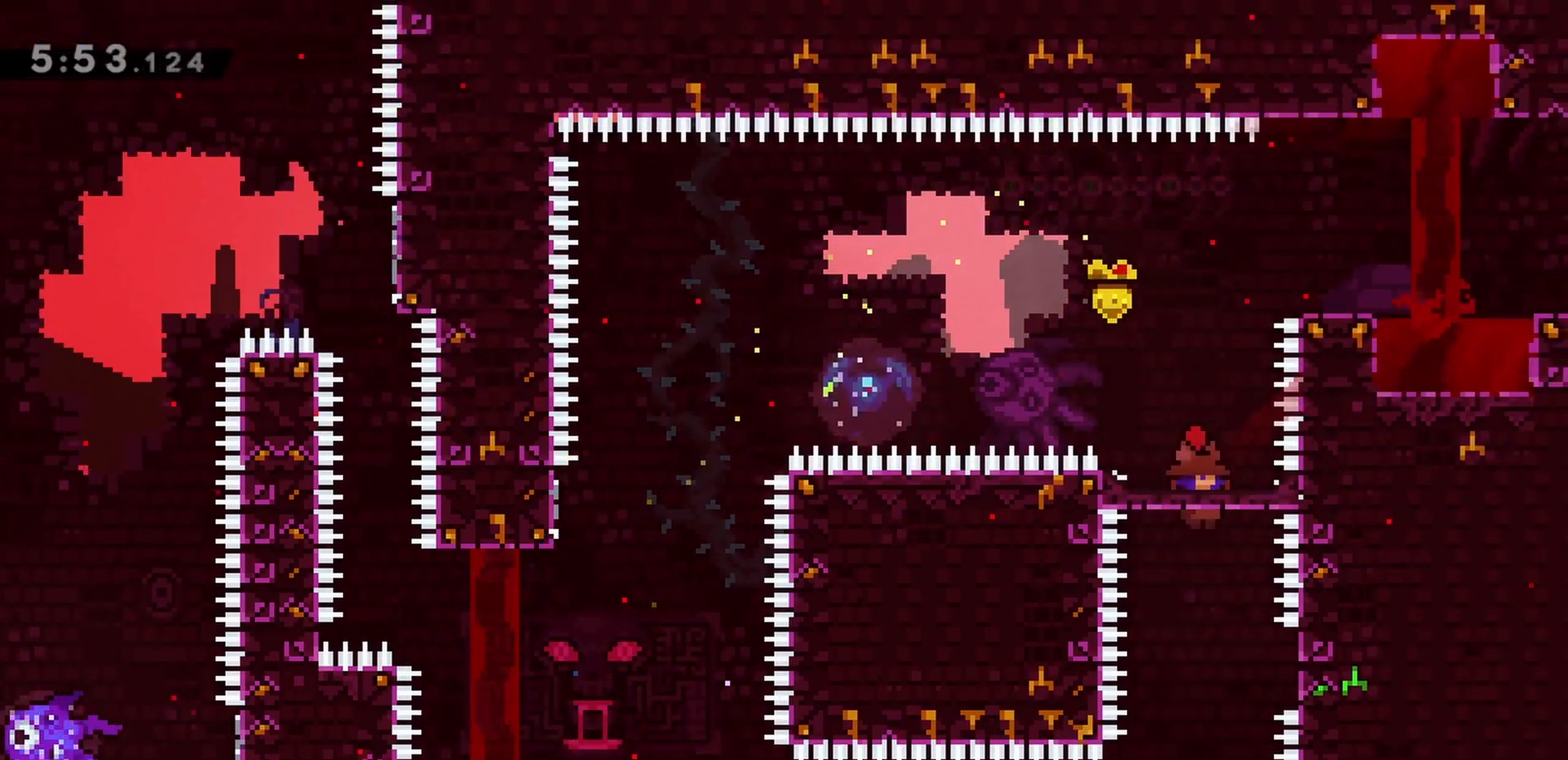
{"keys": [], "events": [[217, "demo", "down"], [217, "right", "down"], [400, "demo", "up"], [500, "right", "up"]]}
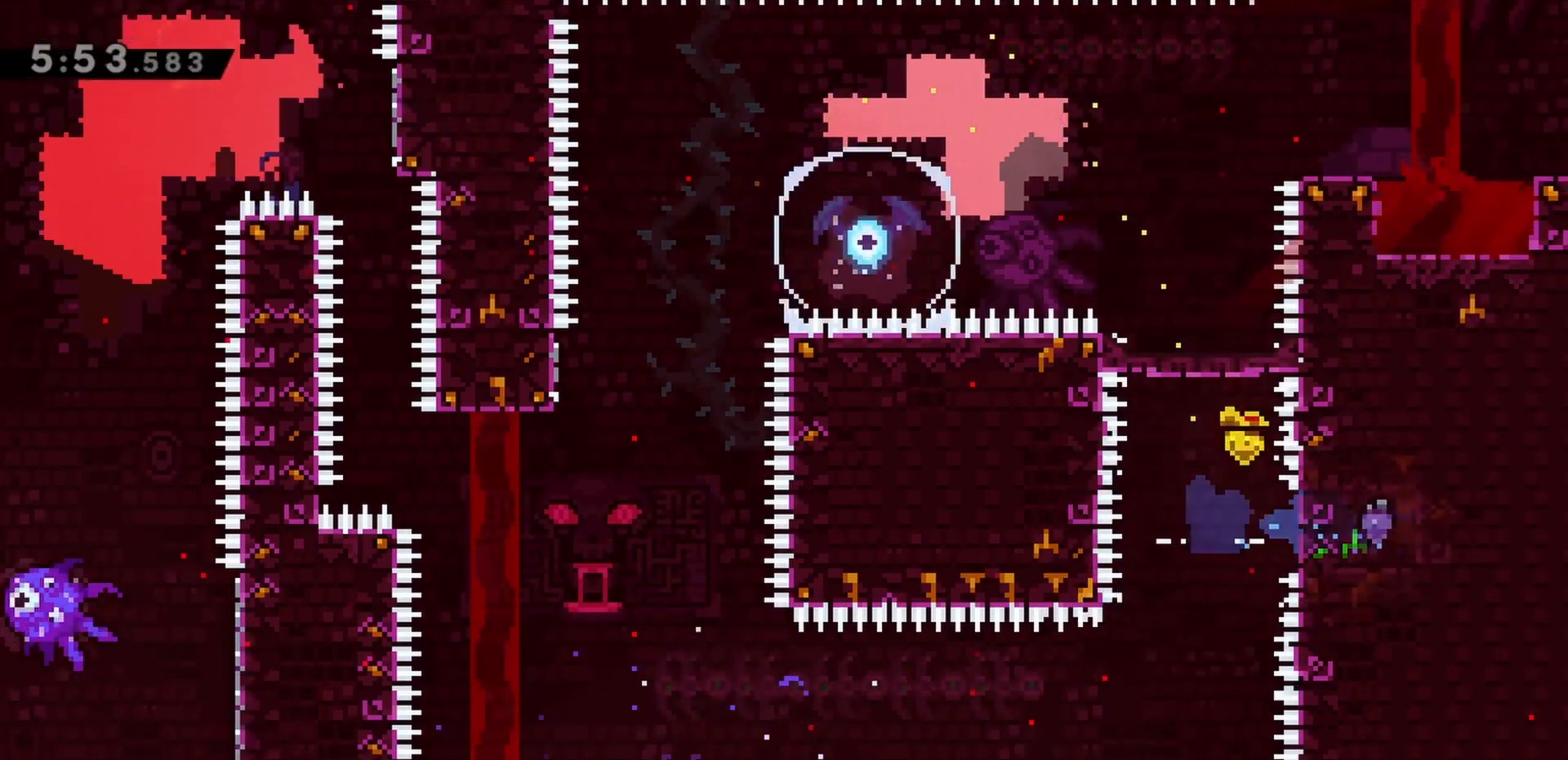
{"keys": [], "events": [[100, "left", "down"], [417, "left", "up"]]}
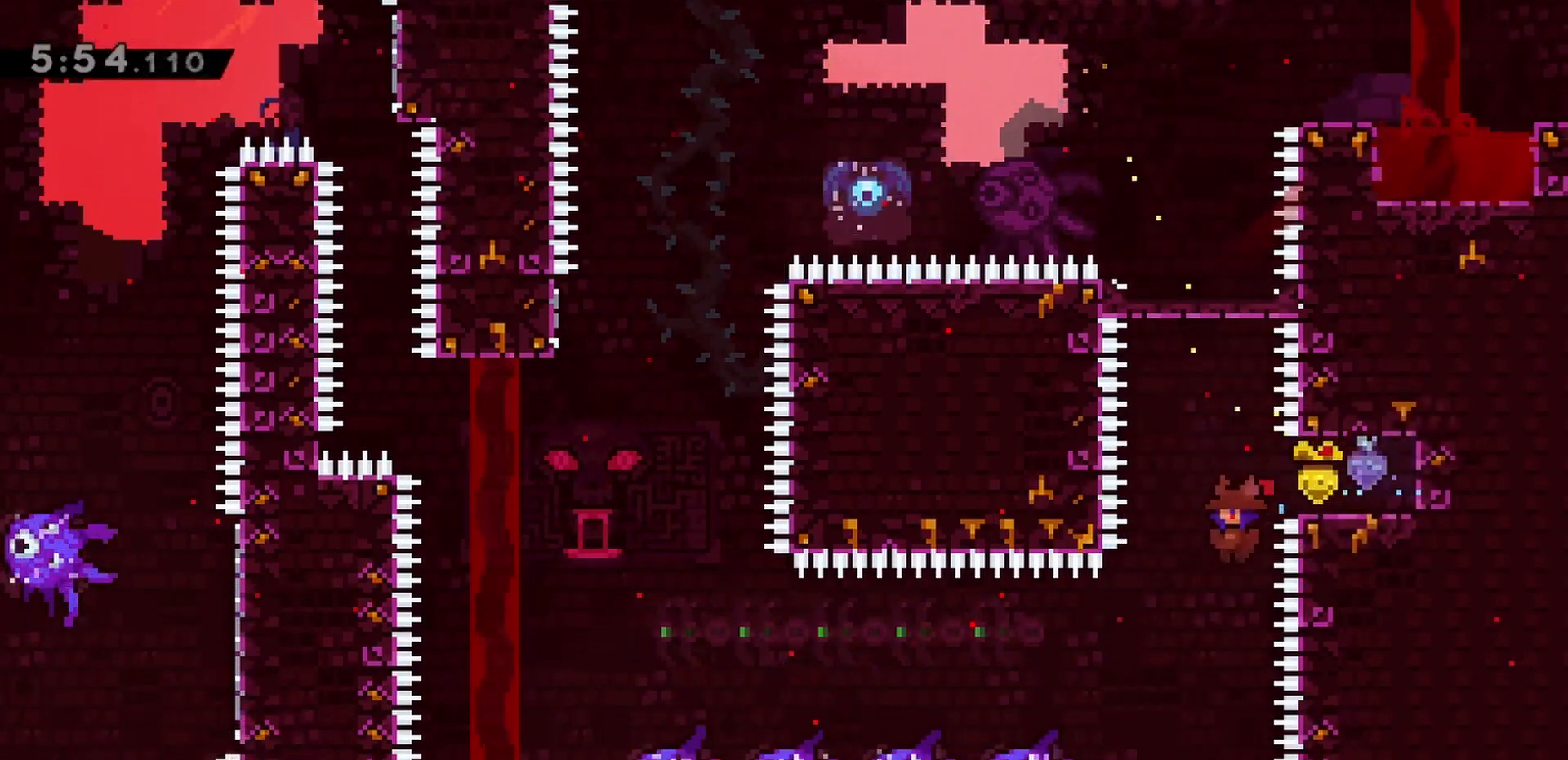
{"keys": [], "events": [[150, "left", "down"], [200, "dash", "down"], [333, "dash", "up"], [383, "left", "up"]]}
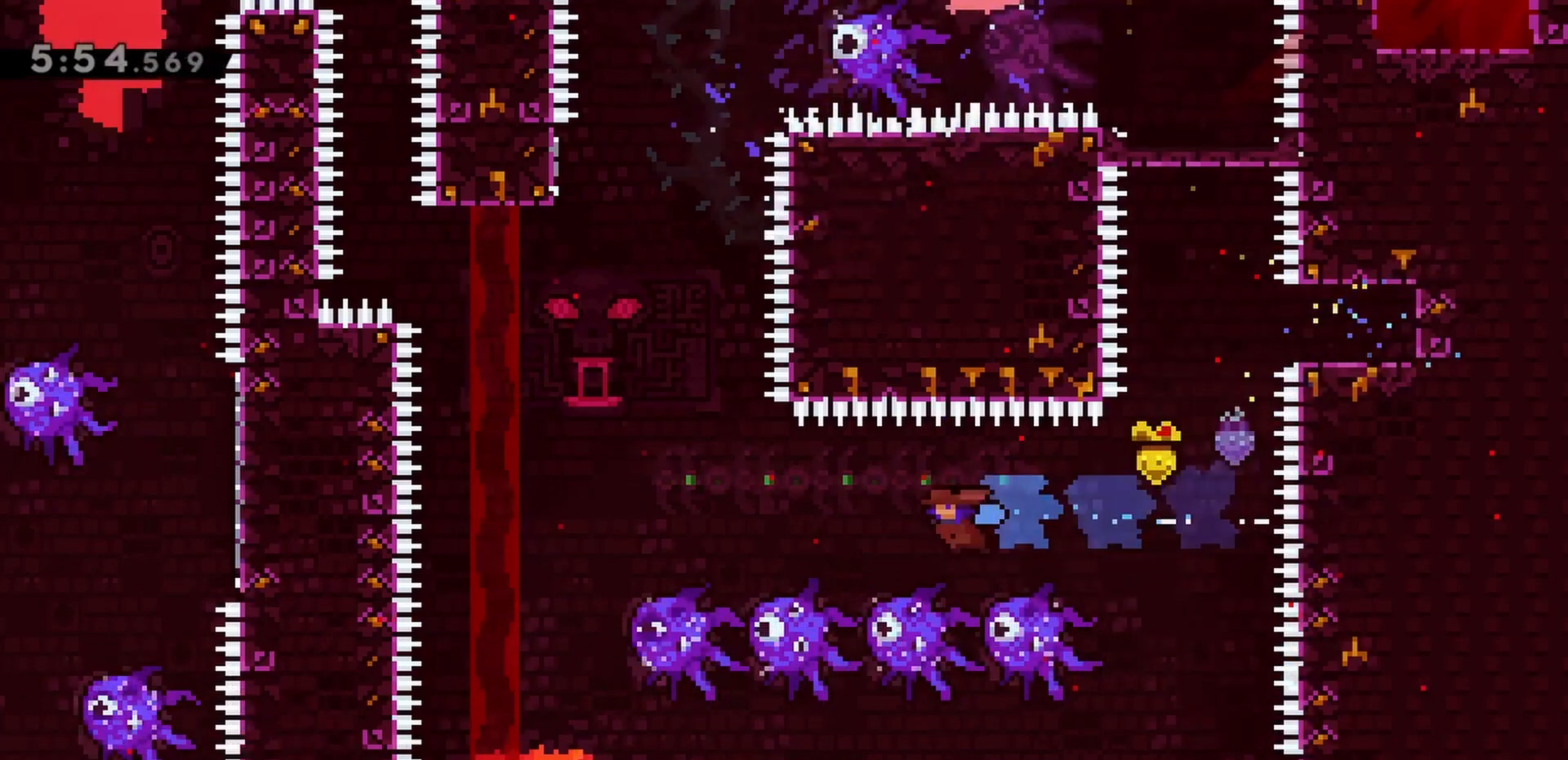
{"keys": ["left"], "events": [[200, "left", "down"]]}